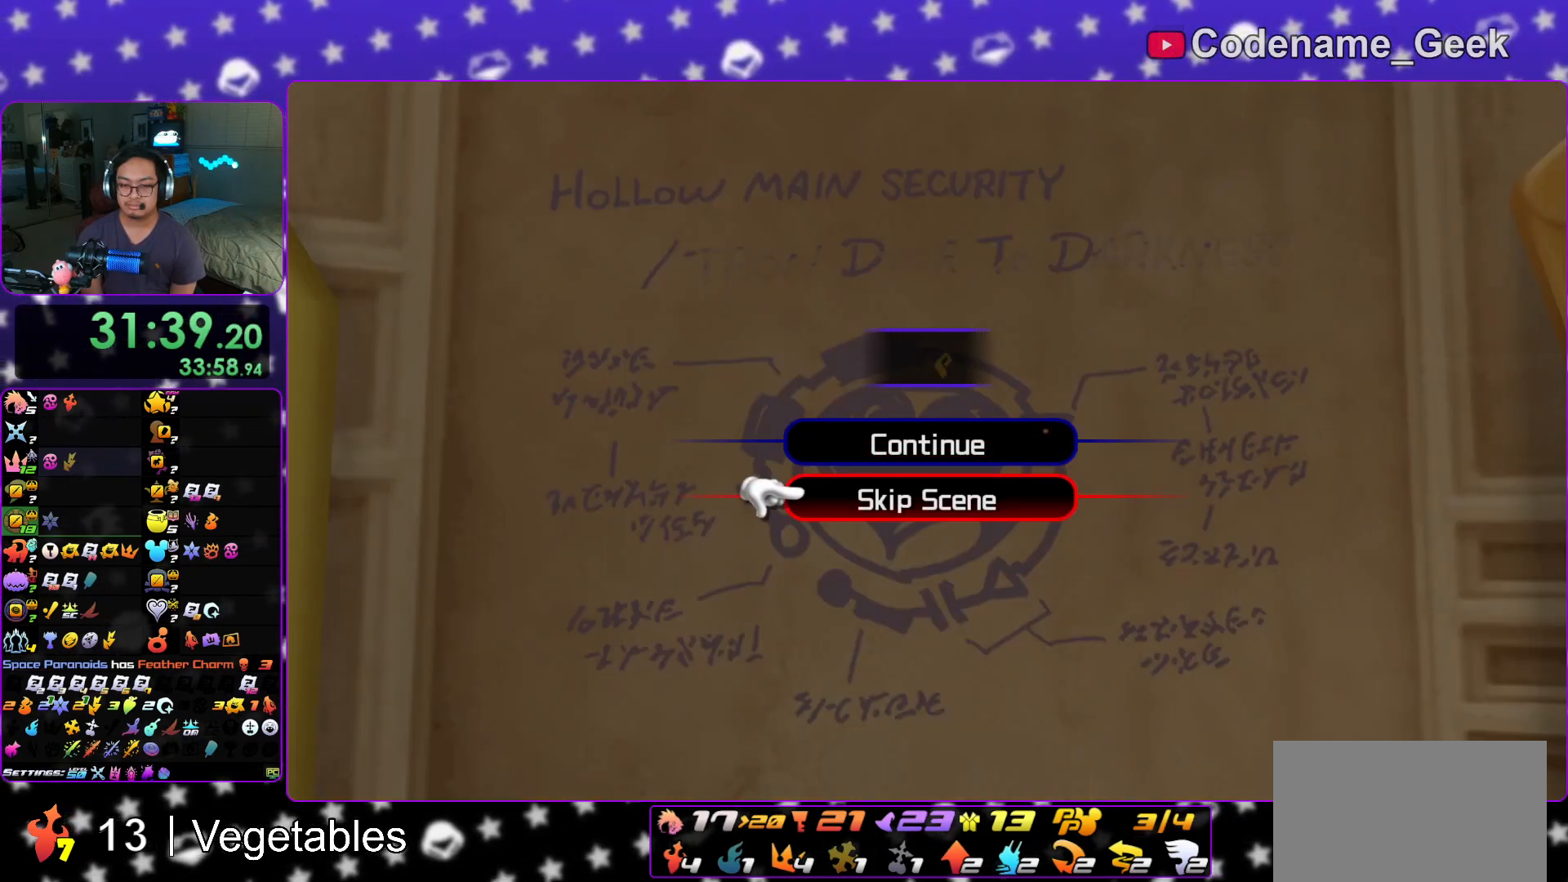
Gameplay with a controller (Nintendo layout); each line is a JSON object with the inputs held at the frame after it. "events" lists button and stick changes between this image and that frame as [ms after this image, input, new state], when the widget could be followed in between. Not read: L3 R3.
{"buttons": ["B"], "left_stick": "center", "right_stick": "center", "events": [[100, "A", "up"], [100, "B", "down"], [167, "B", "up"], [183, "A", "down"], [200, "left_stick", "center"], [367, "A", "up"], [400, "B", "down"], [450, "A", "down"], [484, "A", "up"]]}
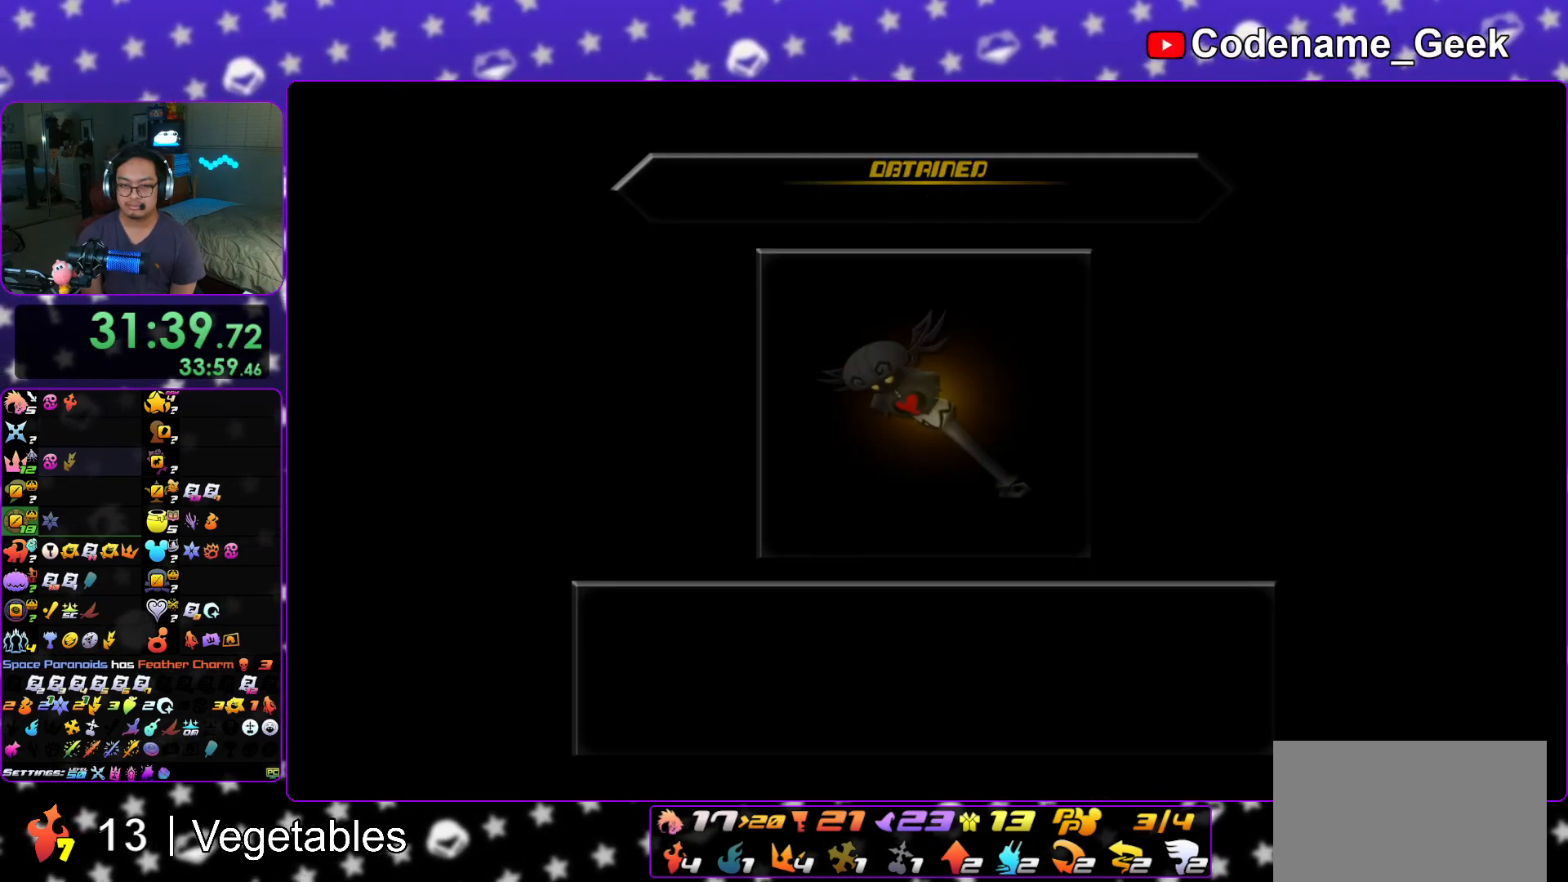
{"buttons": ["A"], "left_stick": "center", "right_stick": "center", "events": [[67, "B", "up"], [84, "B", "down"], [201, "A", "down"], [201, "B", "up"], [251, "B", "down"], [267, "A", "up"], [351, "B", "up"], [367, "A", "down"], [384, "A", "up"], [384, "B", "down"], [484, "A", "down"], [484, "B", "up"]]}
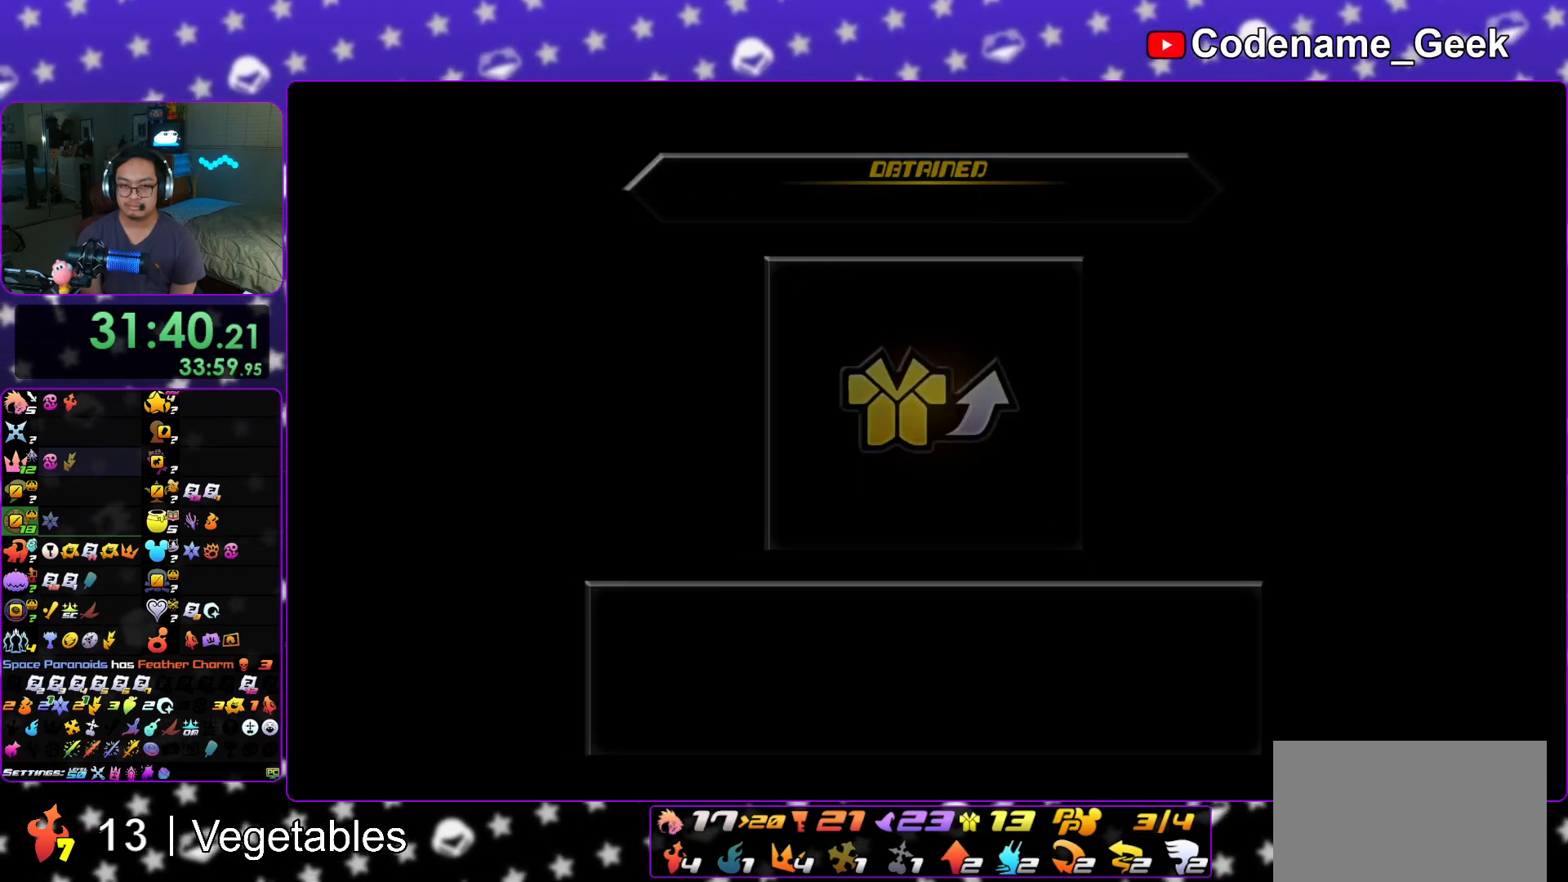
{"buttons": [], "left_stick": "center", "right_stick": "center", "events": [[17, "B", "down"], [33, "A", "up"], [100, "A", "down"], [150, "B", "up"], [167, "A", "up"], [284, "X", "down"], [417, "X", "up"], [450, "X", "down"], [500, "X", "up"]]}
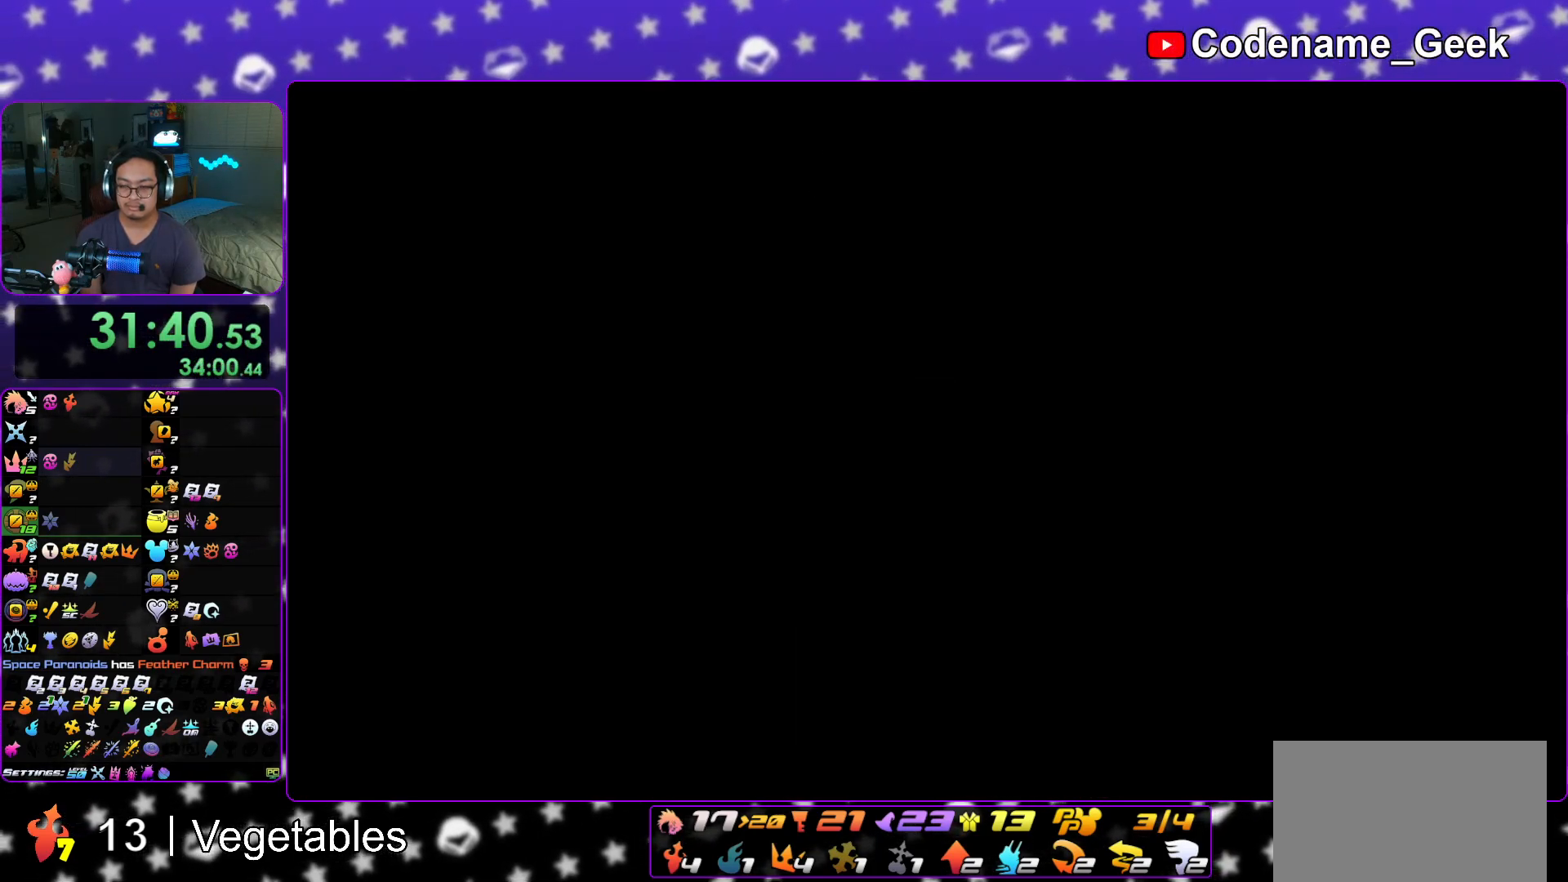
{"buttons": [], "left_stick": "center", "right_stick": "center", "events": [[67, "X", "down"], [117, "X", "up"], [167, "X", "down"], [184, "X", "up"], [251, "X", "down"], [301, "X", "up"], [317, "X", "down"], [384, "X", "up"], [434, "X", "down"], [468, "X", "up"]]}
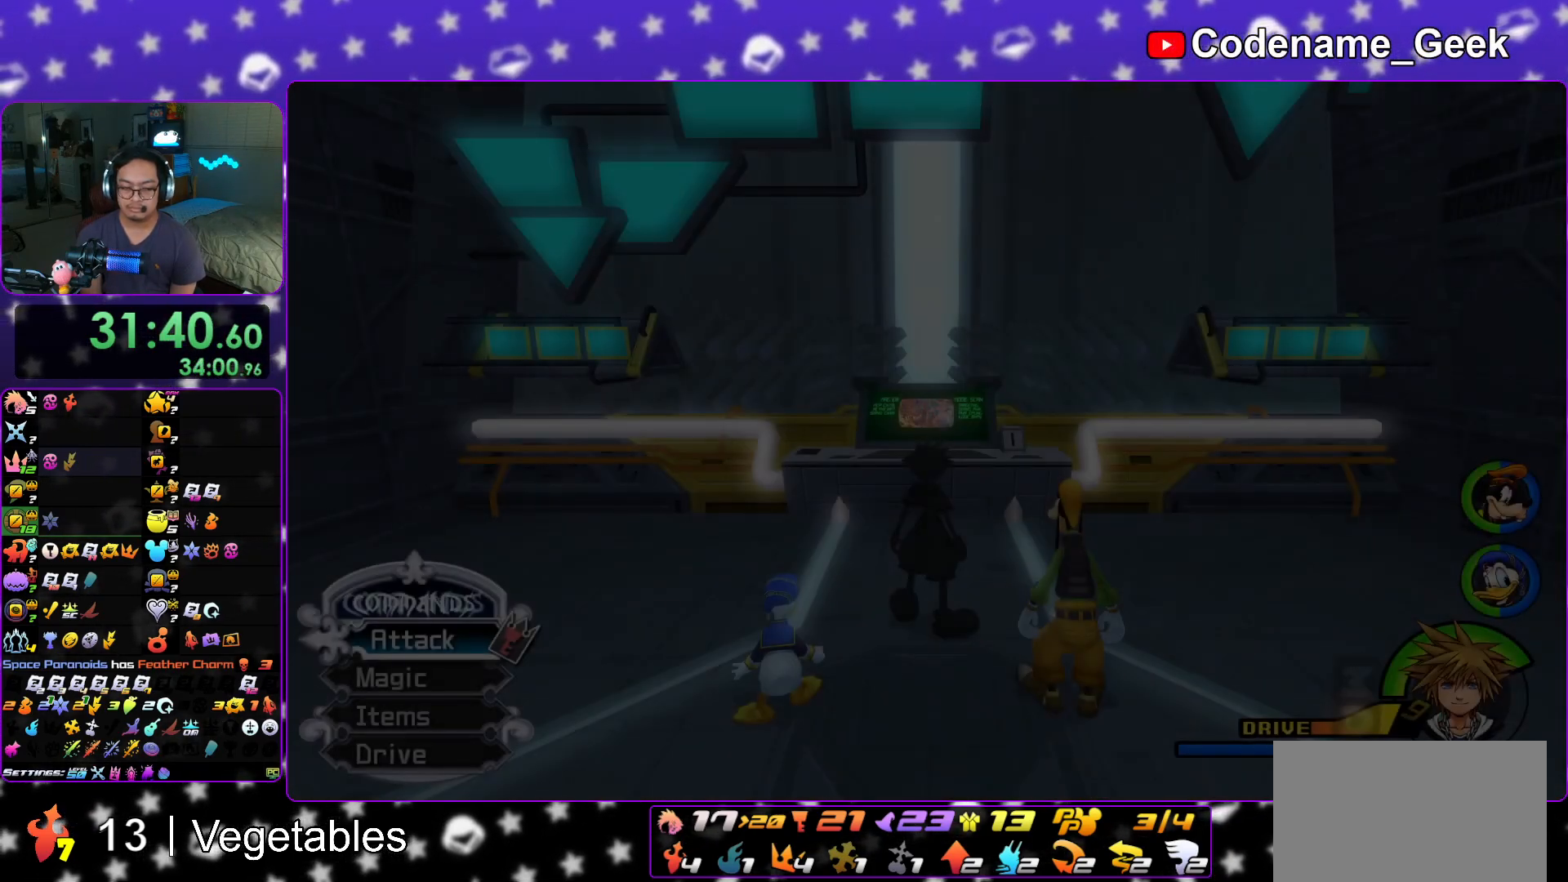
{"buttons": ["B"], "left_stick": "center", "right_stick": "center", "events": [[17, "X", "down"], [67, "X", "up"], [100, "X", "down"], [150, "X", "up"], [200, "X", "down"], [284, "X", "up"], [367, "A", "down"], [467, "A", "up"], [467, "B", "down"]]}
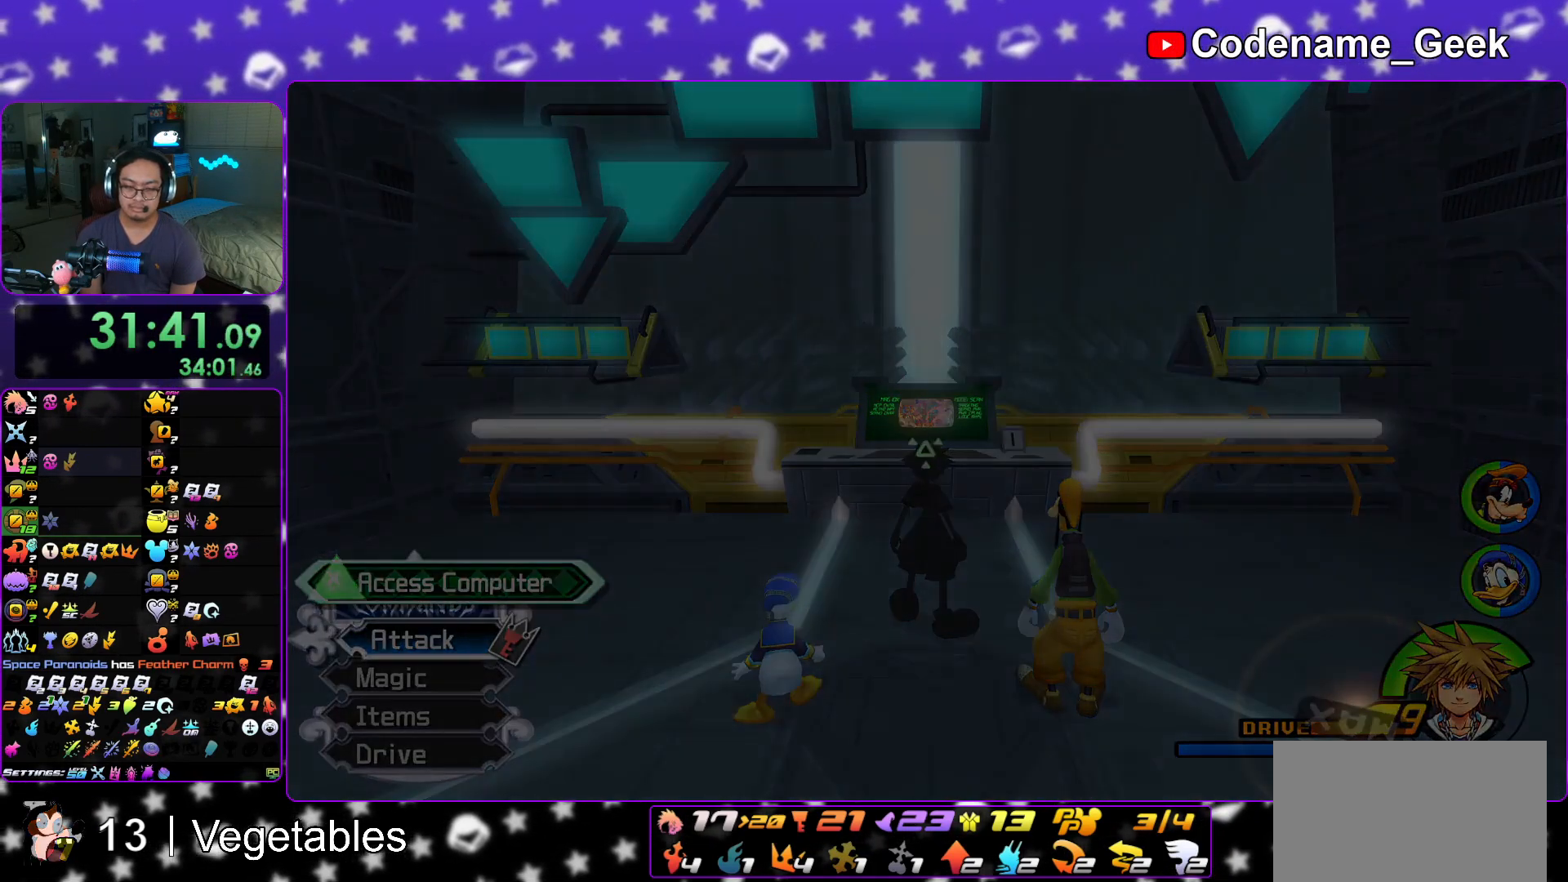
{"buttons": ["B"], "left_stick": "down", "right_stick": "center", "events": [[51, "B", "up"], [134, "B", "down"], [267, "A", "down"], [267, "B", "up"], [317, "left_stick", "down"], [334, "A", "up"], [351, "B", "down"], [384, "A", "down"], [384, "B", "up"], [468, "A", "up"], [484, "B", "down"]]}
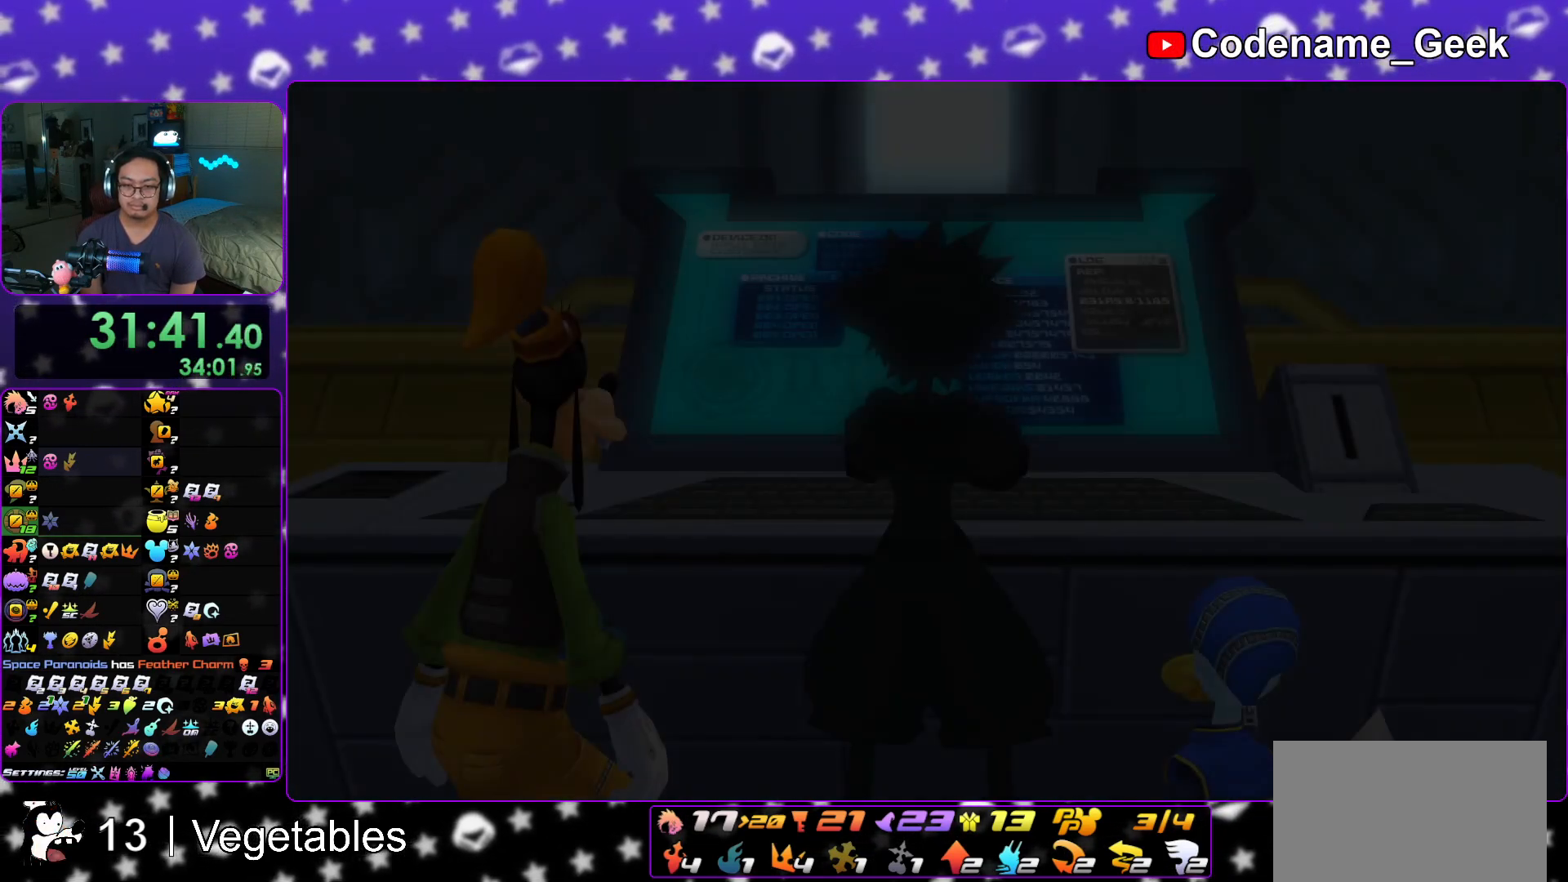
{"buttons": [], "left_stick": "down", "right_stick": "center"}
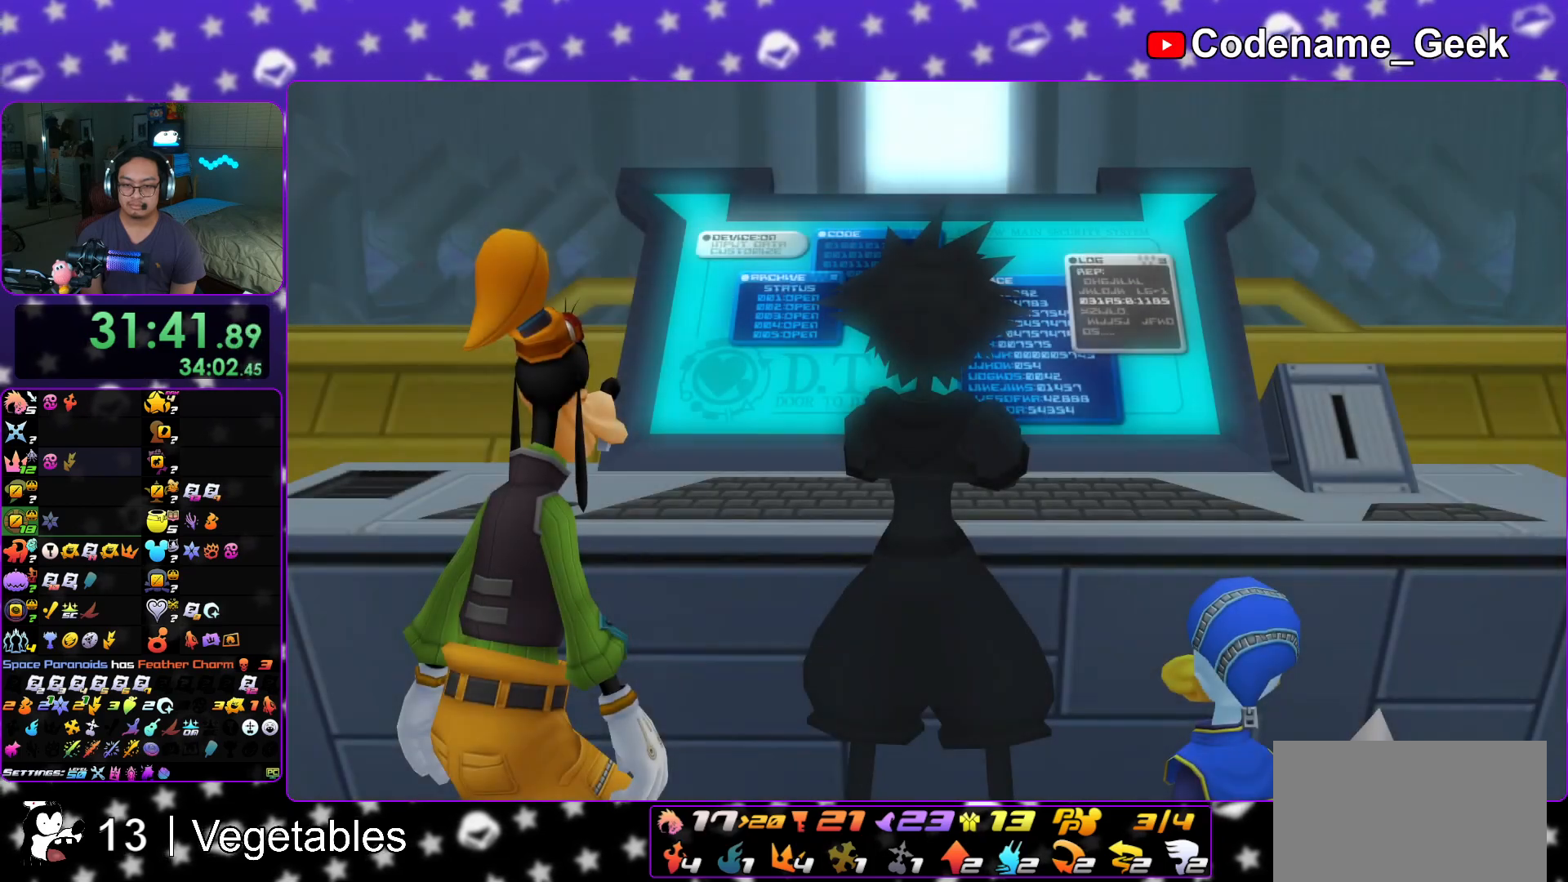
{"buttons": ["A"], "left_stick": "down", "right_stick": "center", "events": [[117, "START", "down"], [251, "START", "up"], [351, "A", "down"]]}
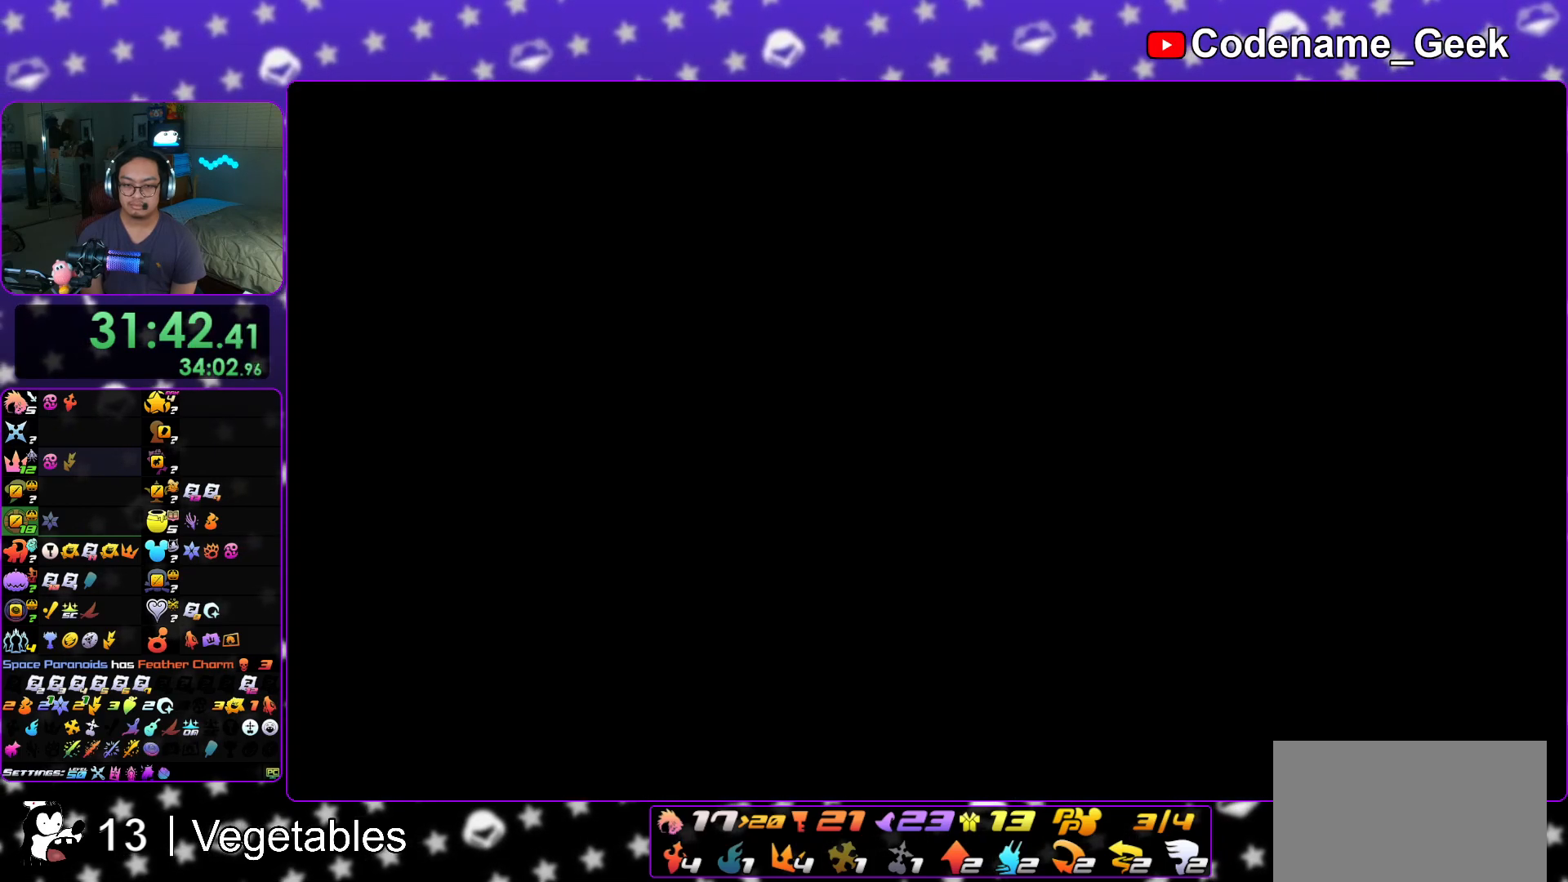
{"buttons": [], "left_stick": "down", "right_stick": "right", "events": [[83, "A", "up"], [317, "right_stick", "right"]]}
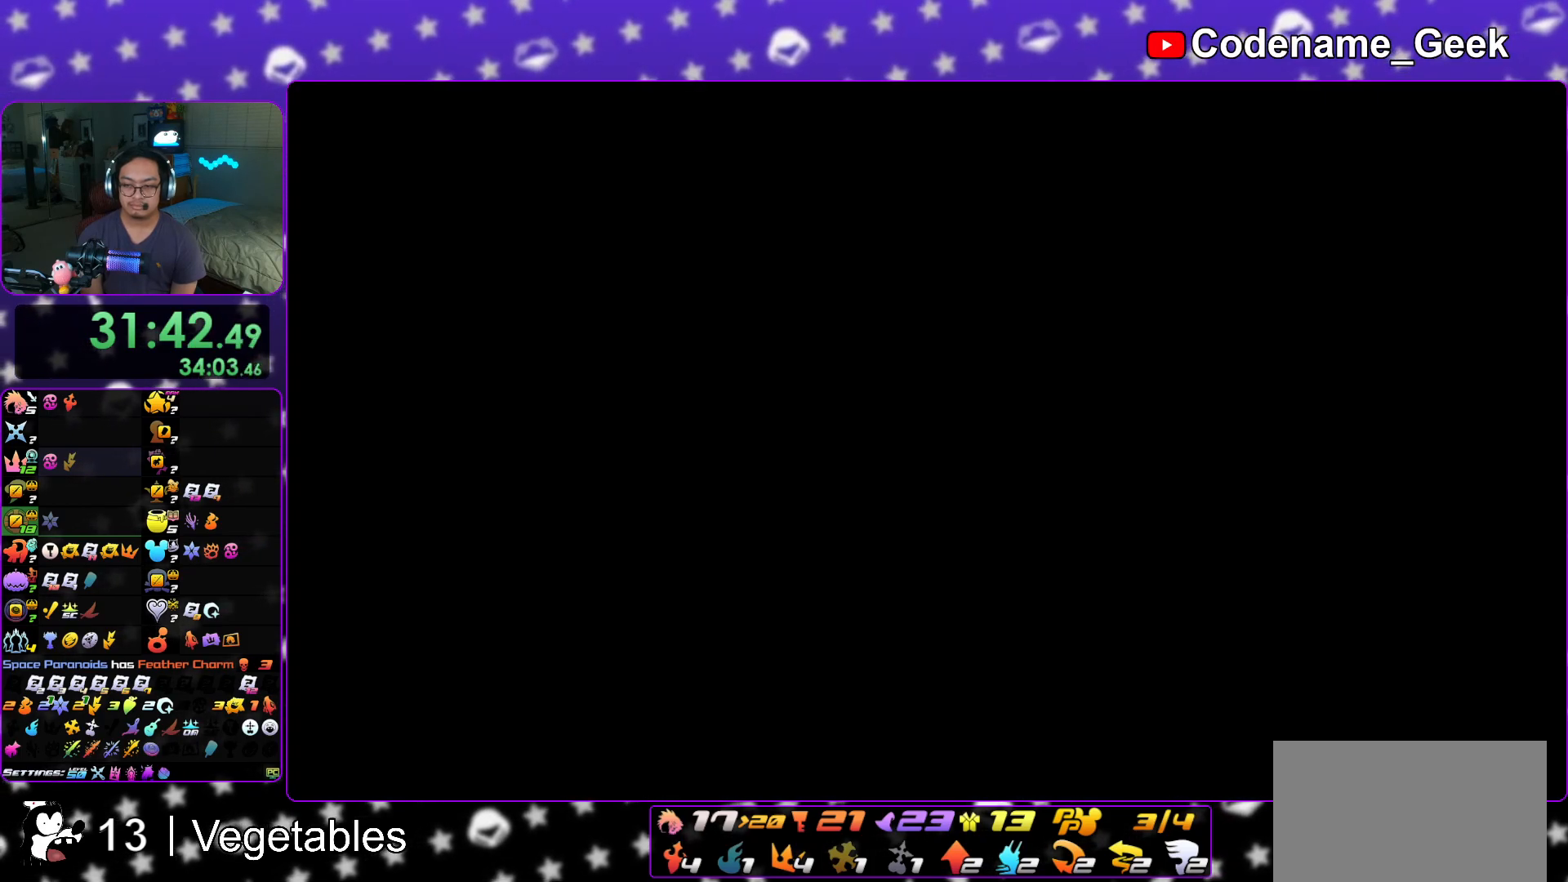
{"buttons": [], "left_stick": "down", "right_stick": "down-left", "events": [[184, "right_stick", "down-left"], [451, "B", "down"], [468, "B", "up"]]}
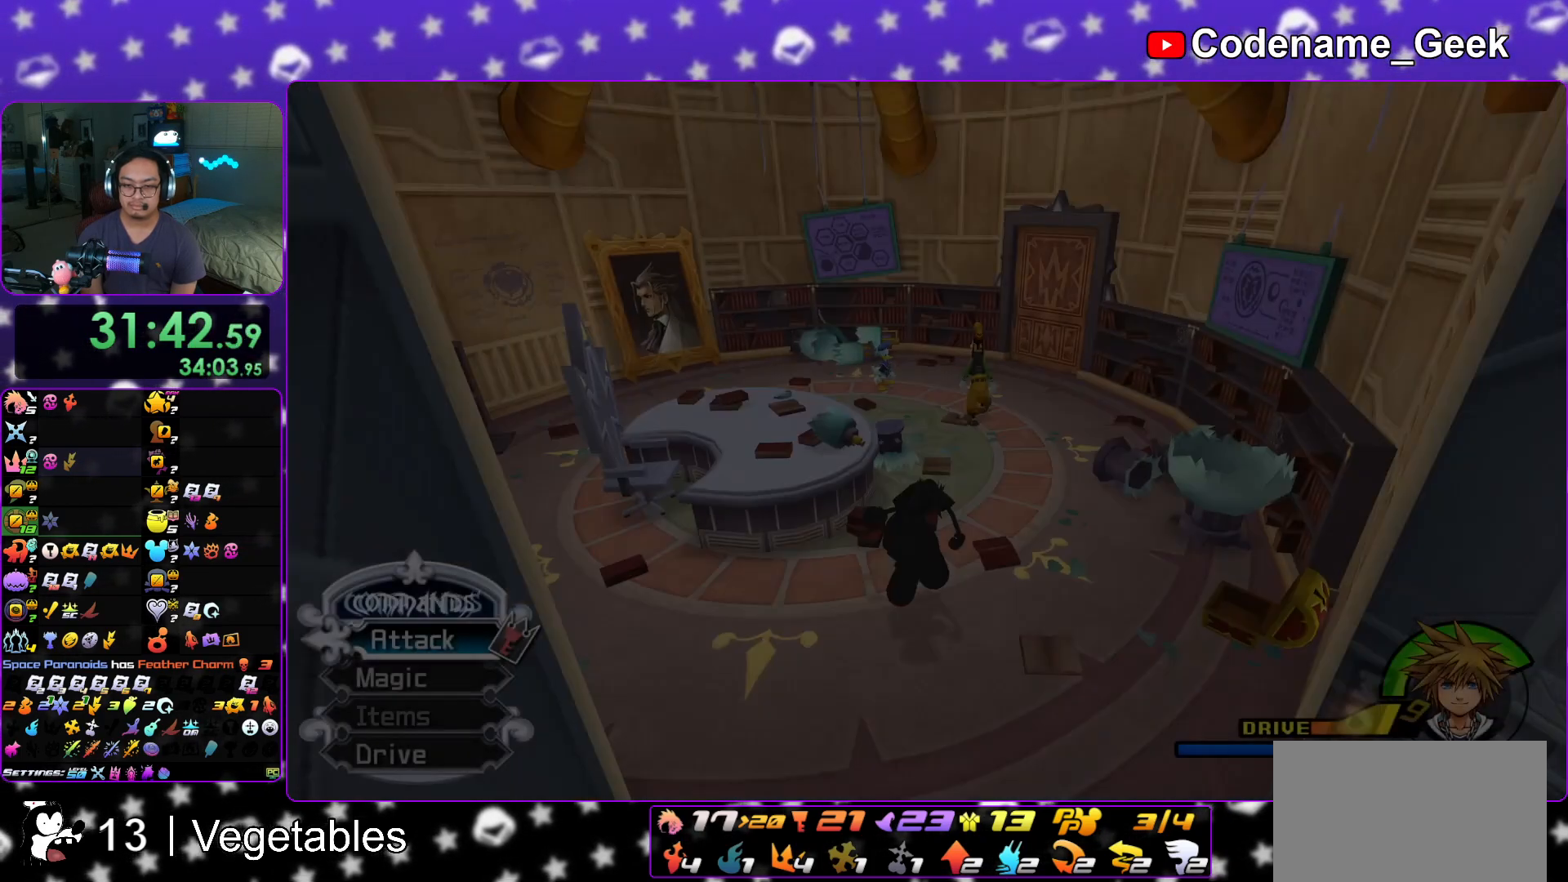
{"buttons": ["Y"], "left_stick": "down-left", "right_stick": "left", "events": [[67, "B", "down"], [133, "right_stick", "left"], [167, "B", "up"], [183, "left_stick", "down-left"], [284, "Y", "down"]]}
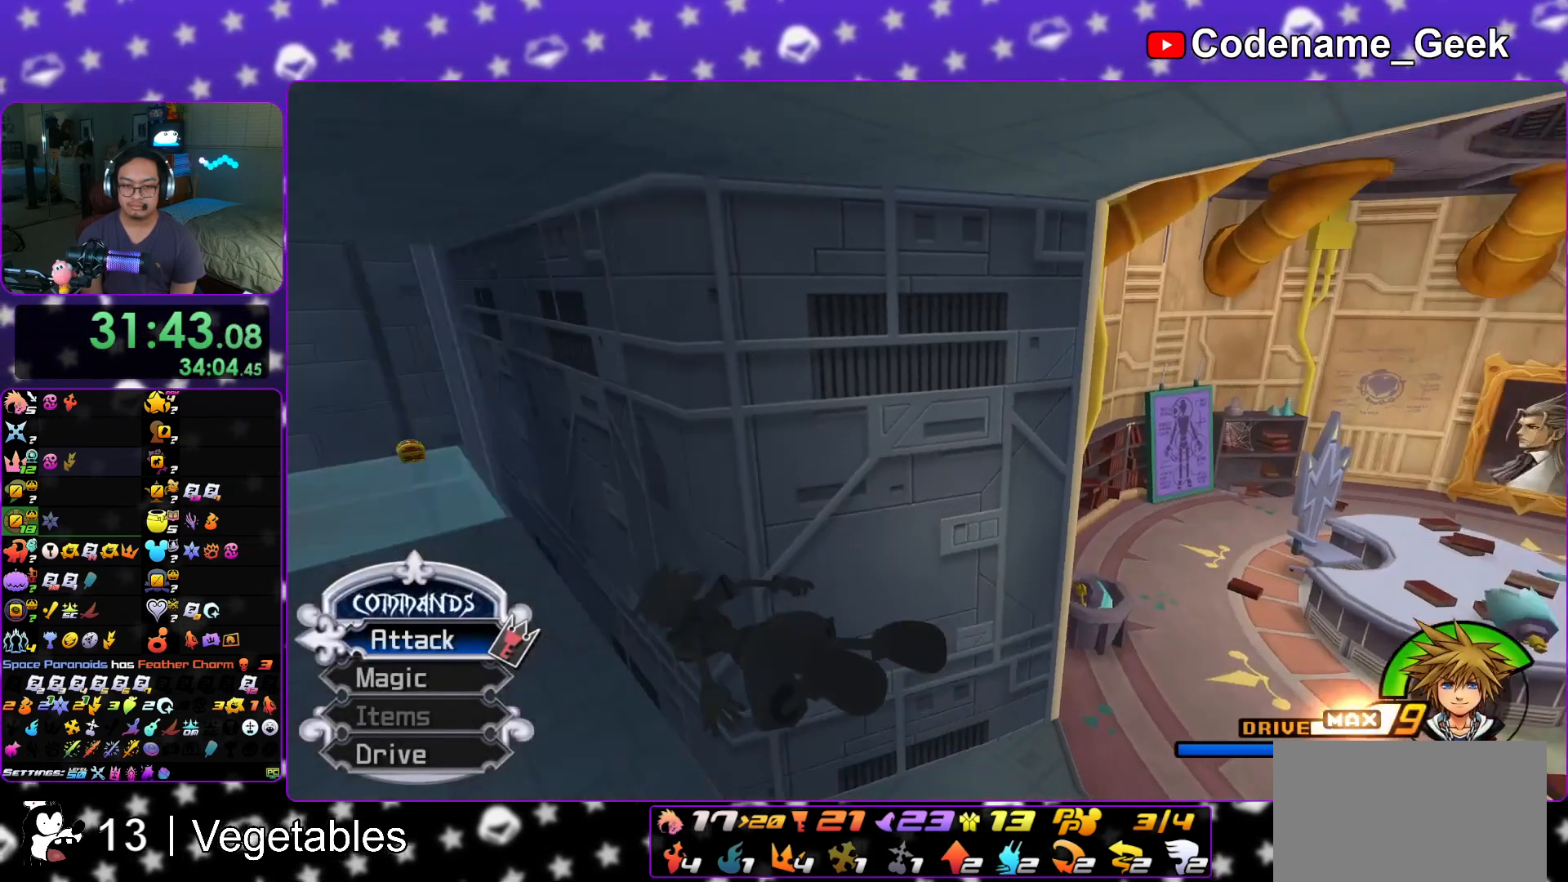
{"buttons": ["Y"], "left_stick": "up", "right_stick": "center", "events": [[34, "left_stick", "up-left"], [134, "left_stick", "up"], [167, "right_stick", "center"]]}
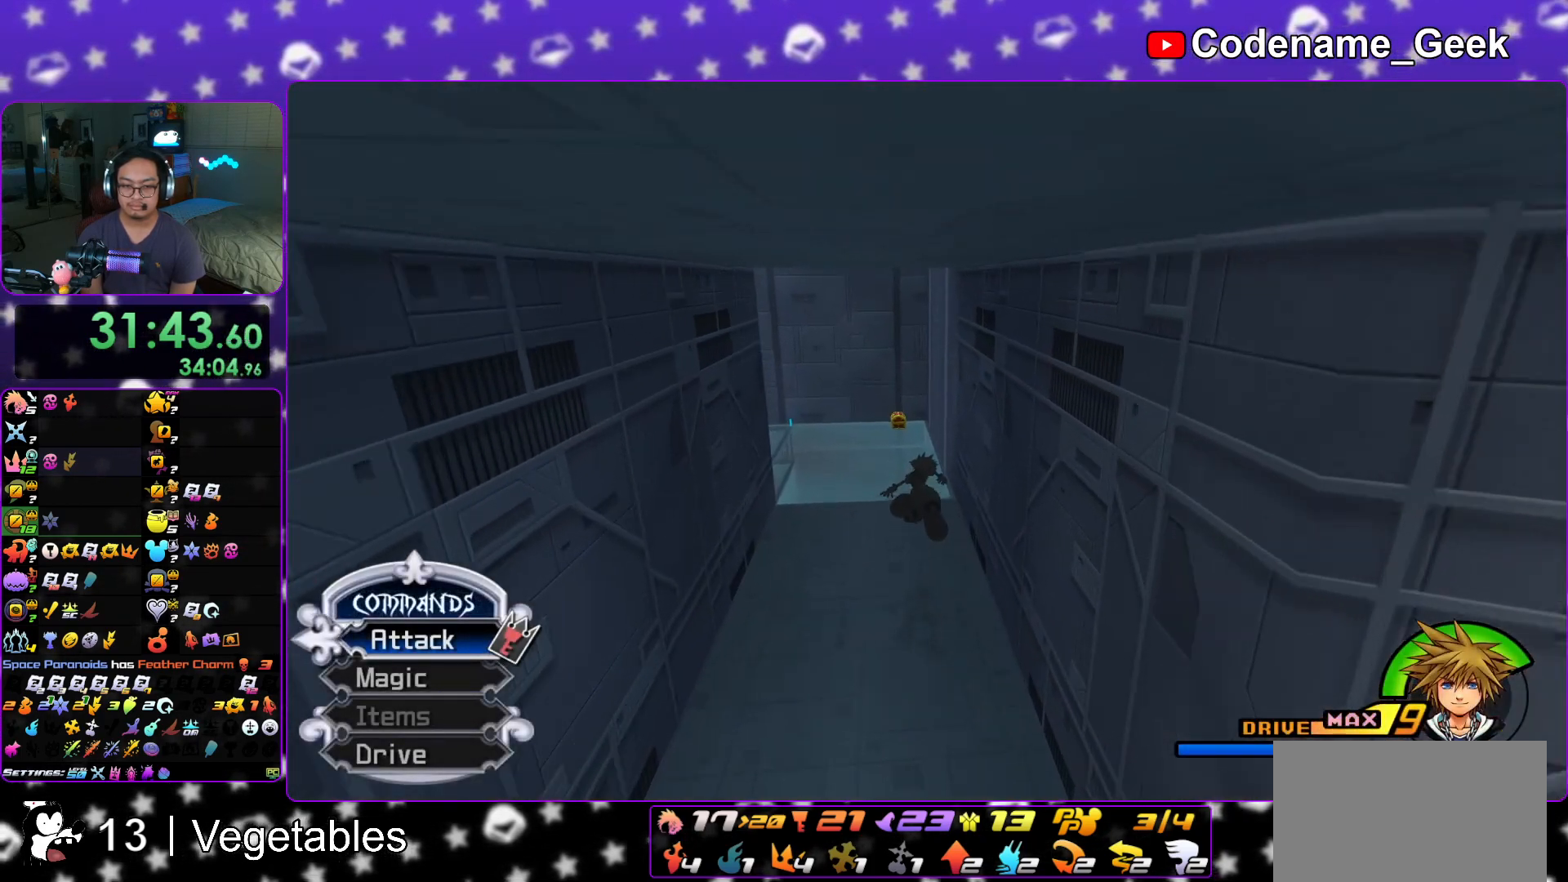
{"buttons": [], "left_stick": "up", "right_stick": "center", "events": [[17, "right_stick", "left"], [133, "right_stick", "center"], [500, "Y", "up"]]}
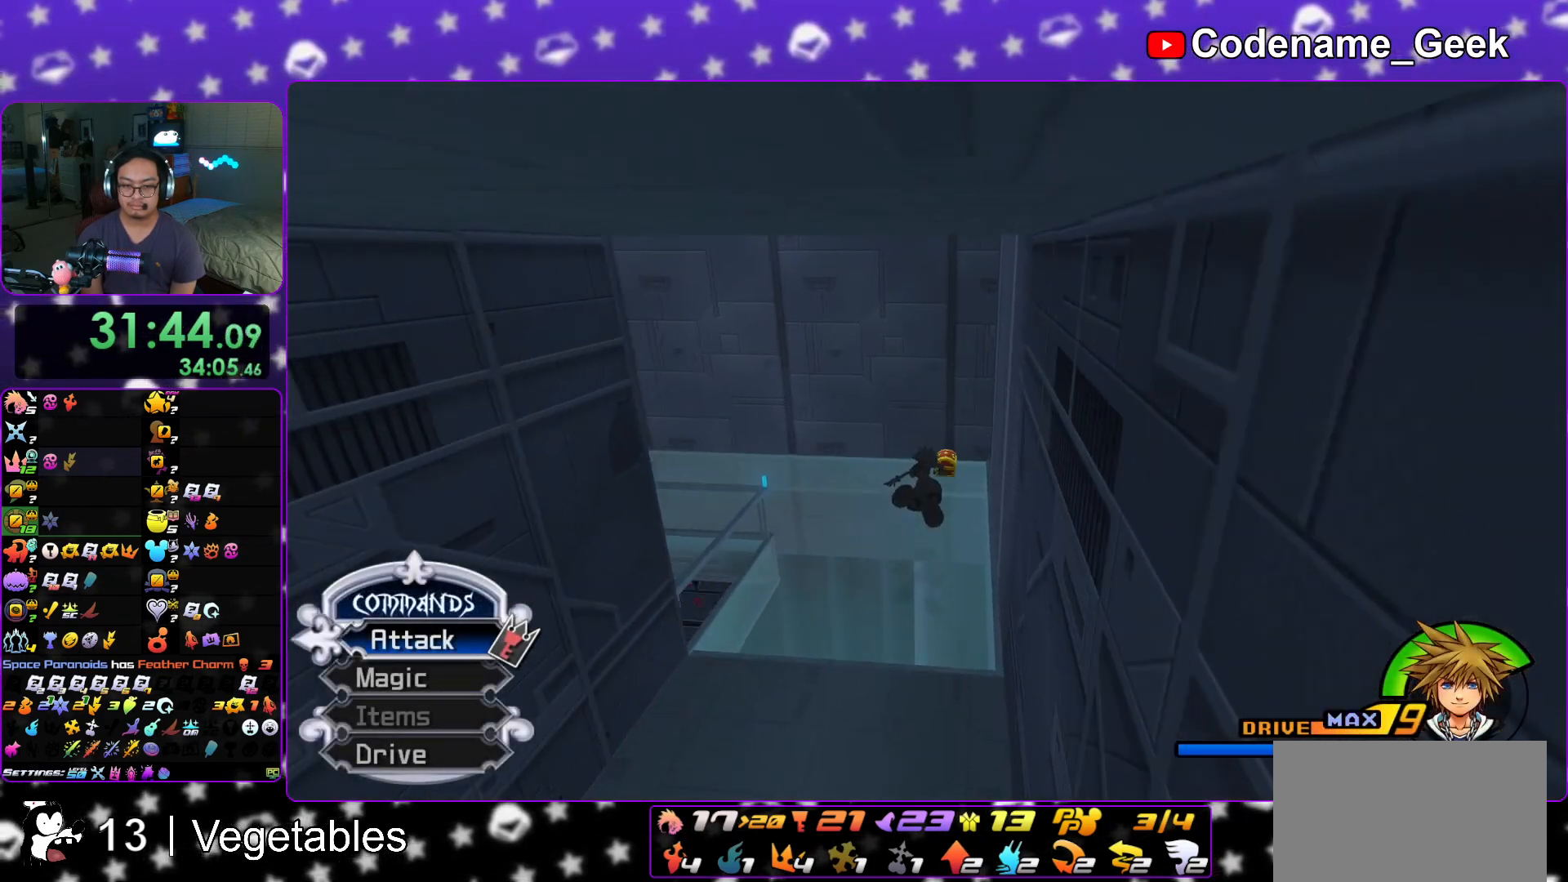
{"buttons": [], "left_stick": "up", "right_stick": "center", "events": []}
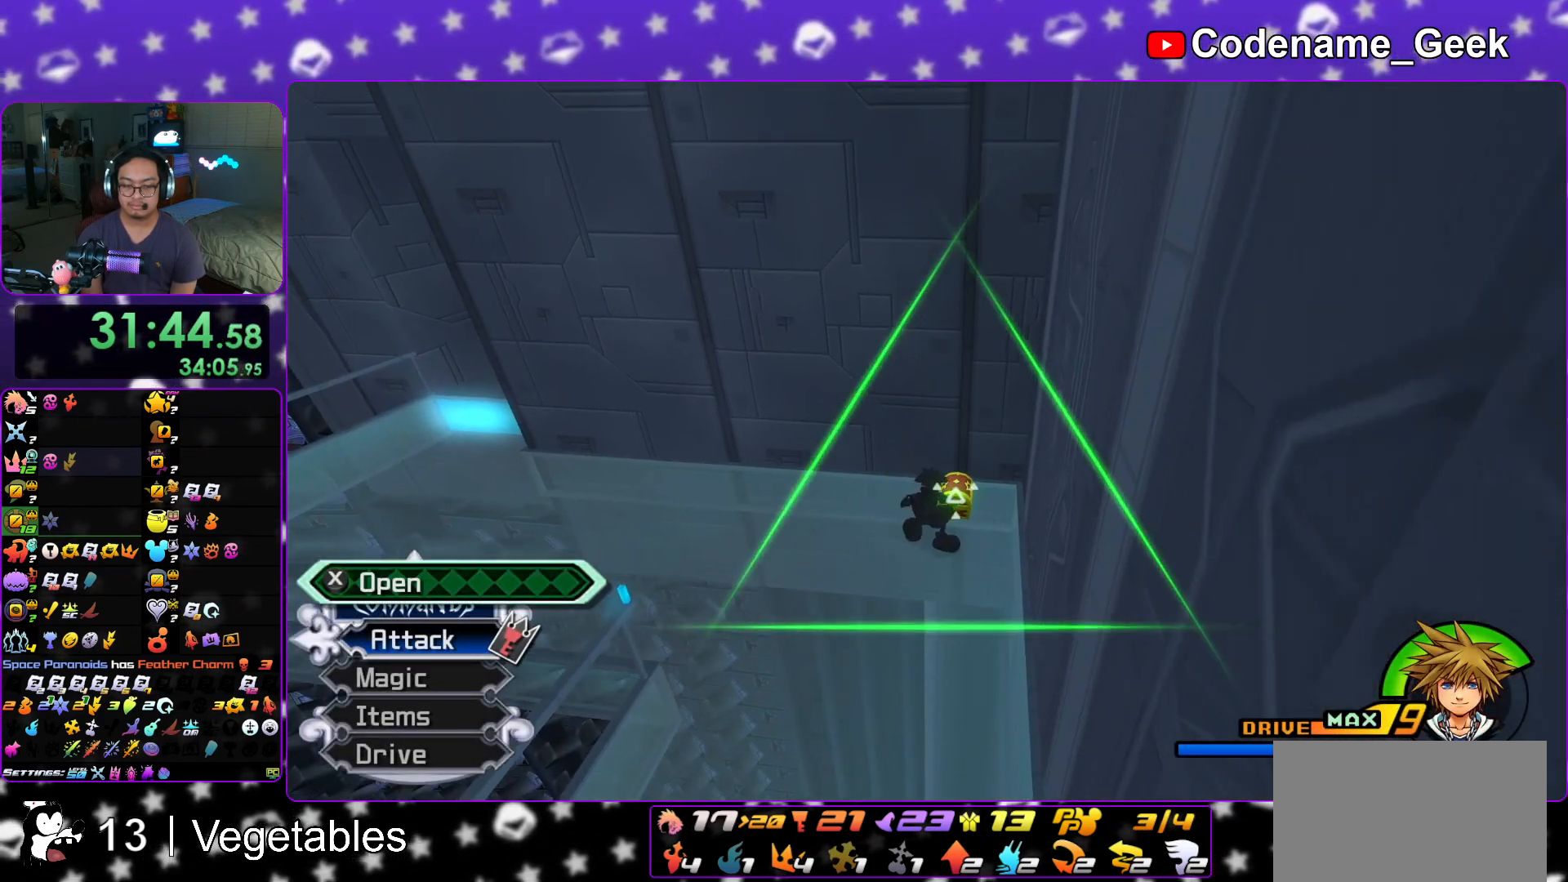
{"buttons": [], "left_stick": "center", "right_stick": "up", "events": [[17, "X", "down"], [50, "right_stick", "right"], [100, "X", "up"], [183, "X", "down"], [183, "right_stick", "center"], [234, "left_stick", "center"], [267, "X", "up"], [350, "X", "down"], [417, "right_stick", "up"], [467, "X", "up"]]}
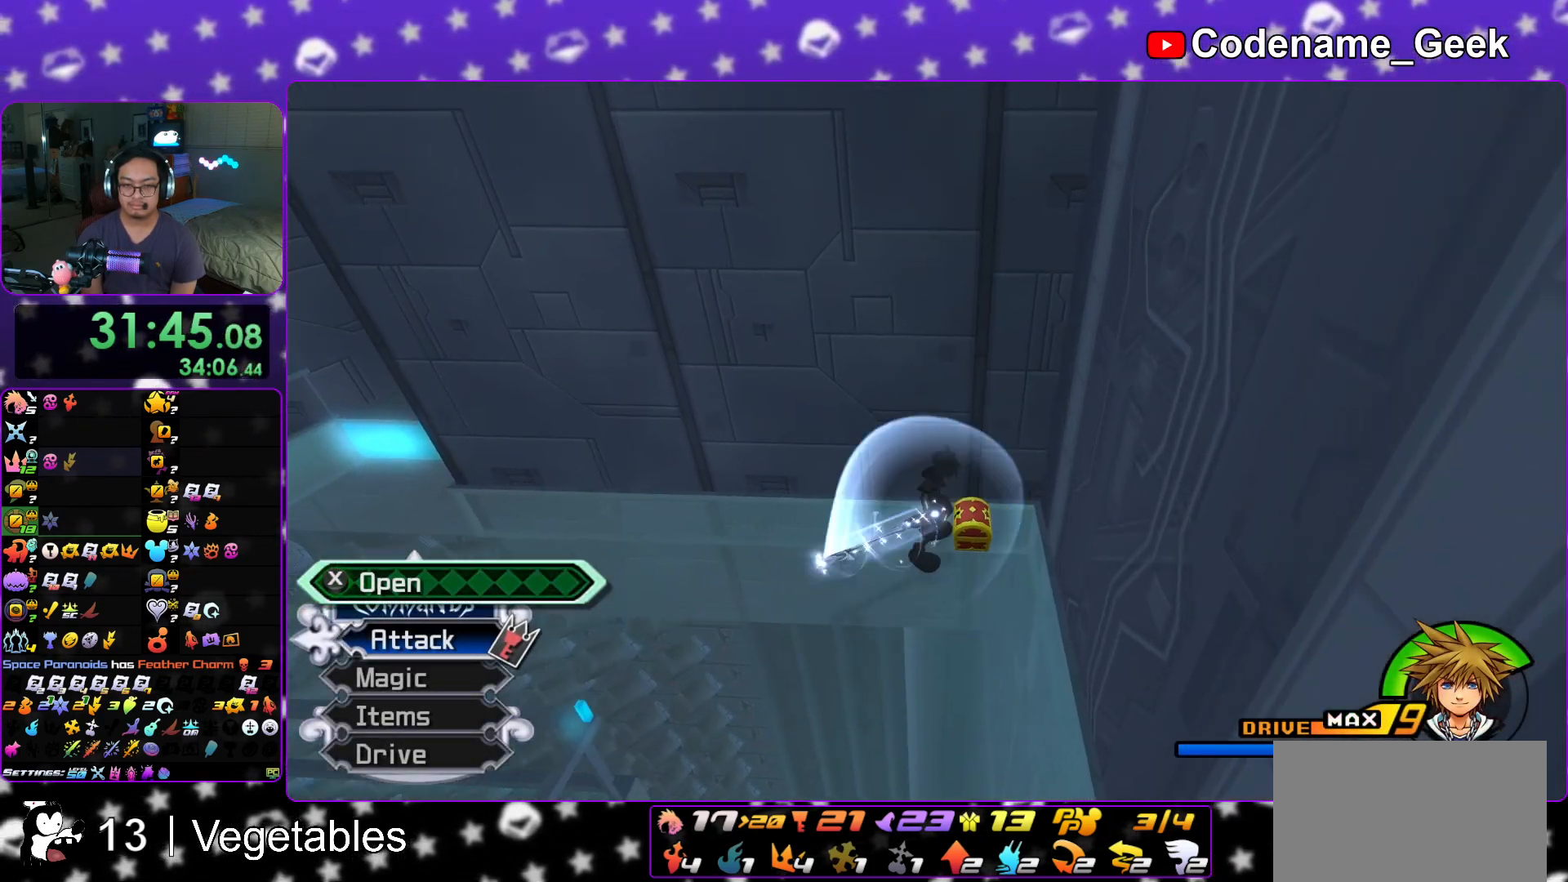
{"buttons": [], "left_stick": "center", "right_stick": "center", "events": [[51, "right_stick", "center"], [84, "X", "down"], [167, "X", "up"], [267, "right_stick", "up"], [334, "right_stick", "center"], [367, "L1", "down"], [434, "L1", "up"]]}
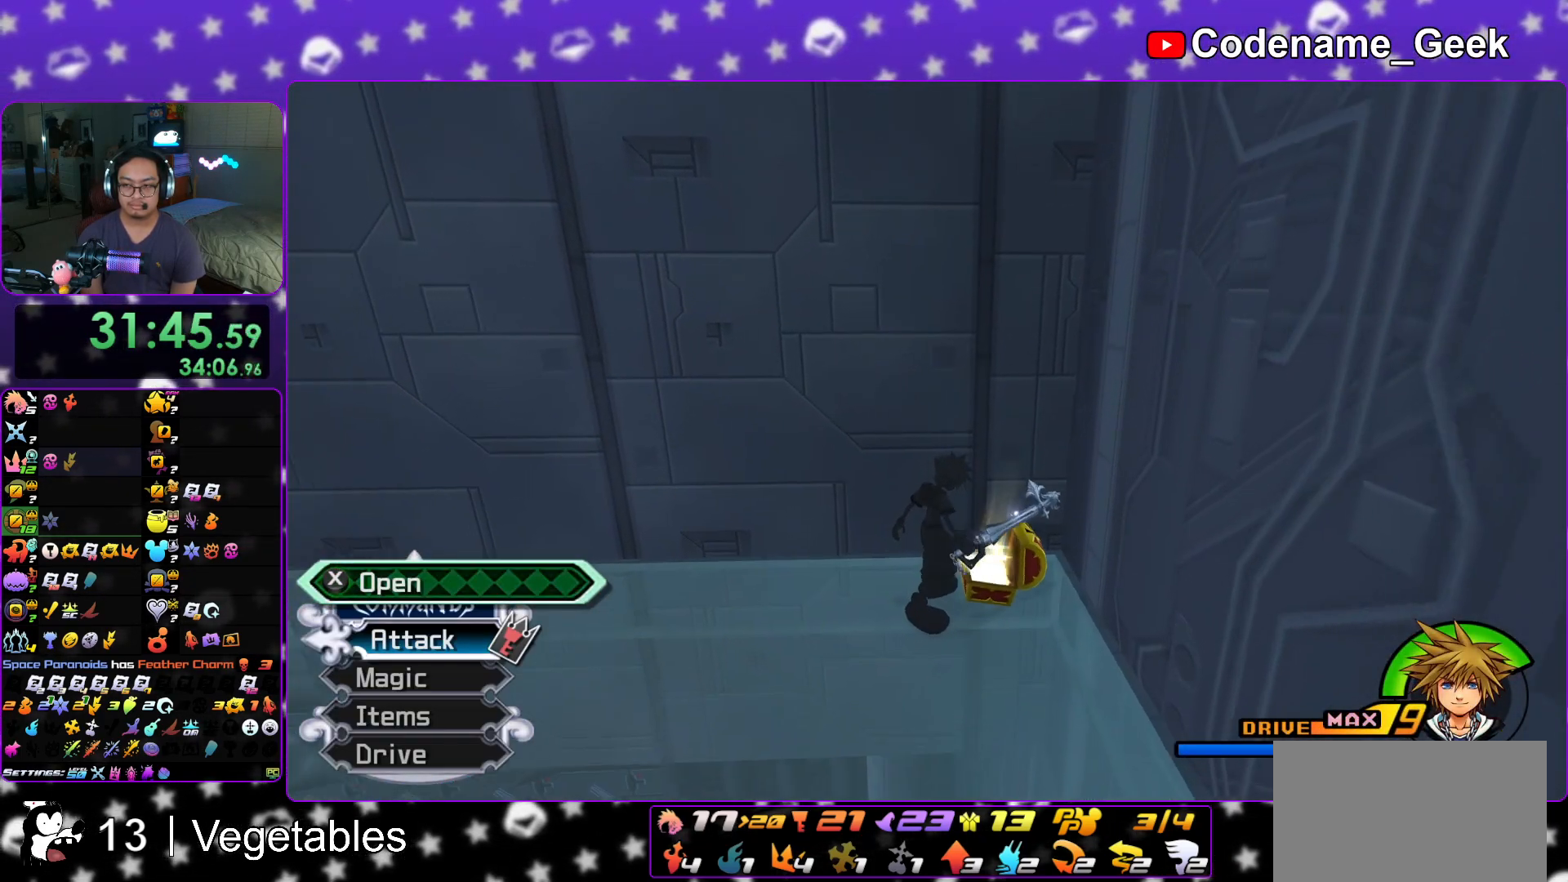
{"buttons": ["B"], "left_stick": "up-left", "right_stick": "center", "events": [[267, "left_stick", "up-left"], [317, "B", "down"], [417, "B", "up"], [467, "B", "down"]]}
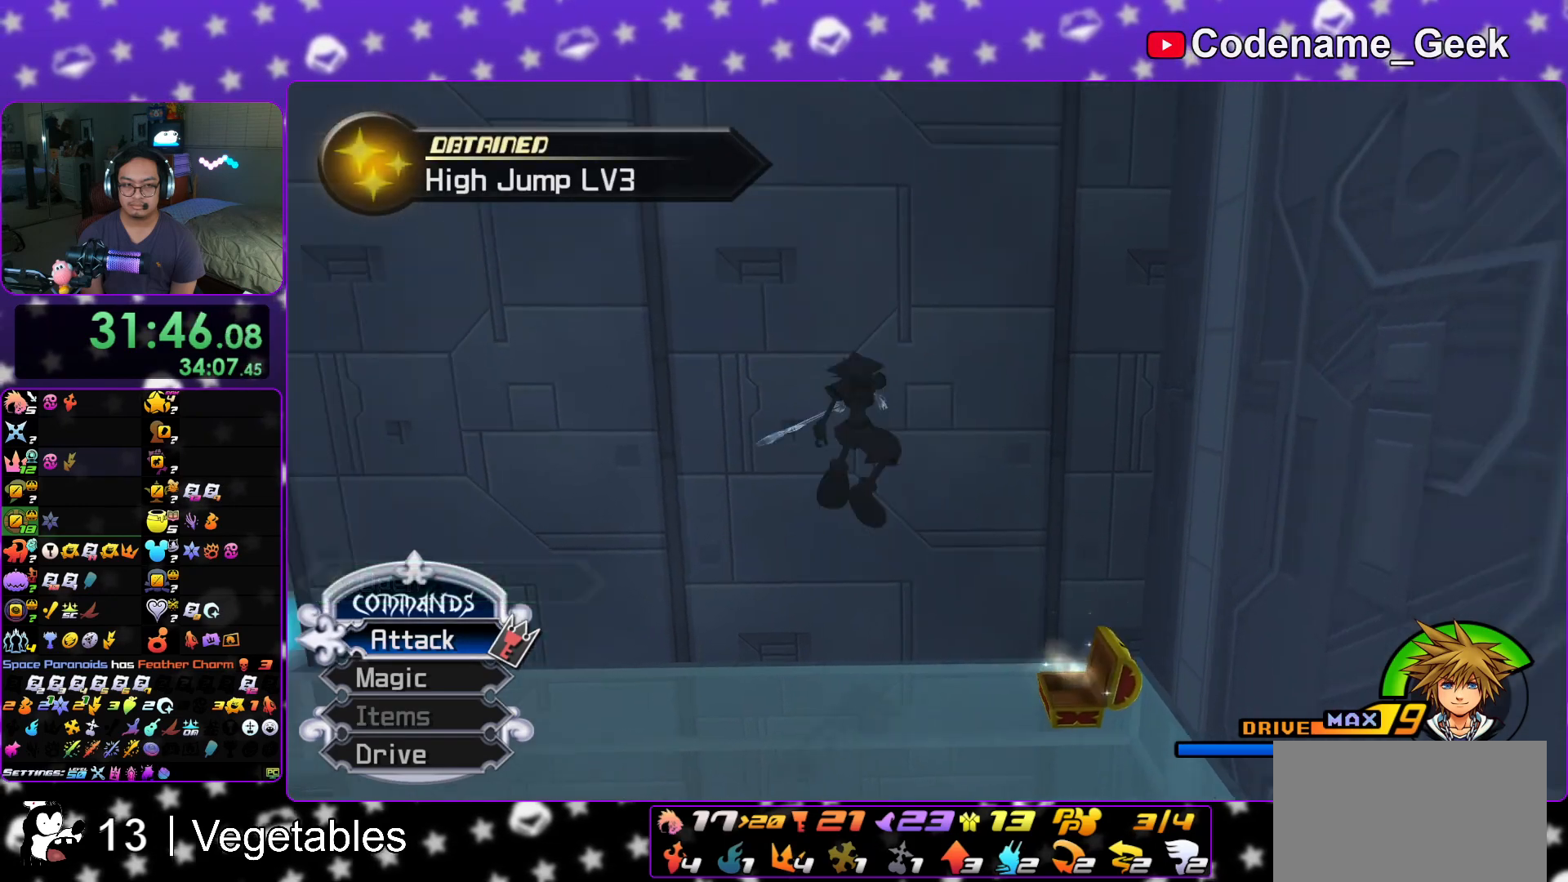
{"buttons": ["Y"], "left_stick": "up-left", "right_stick": "center", "events": [[84, "B", "up"], [167, "Y", "down"]]}
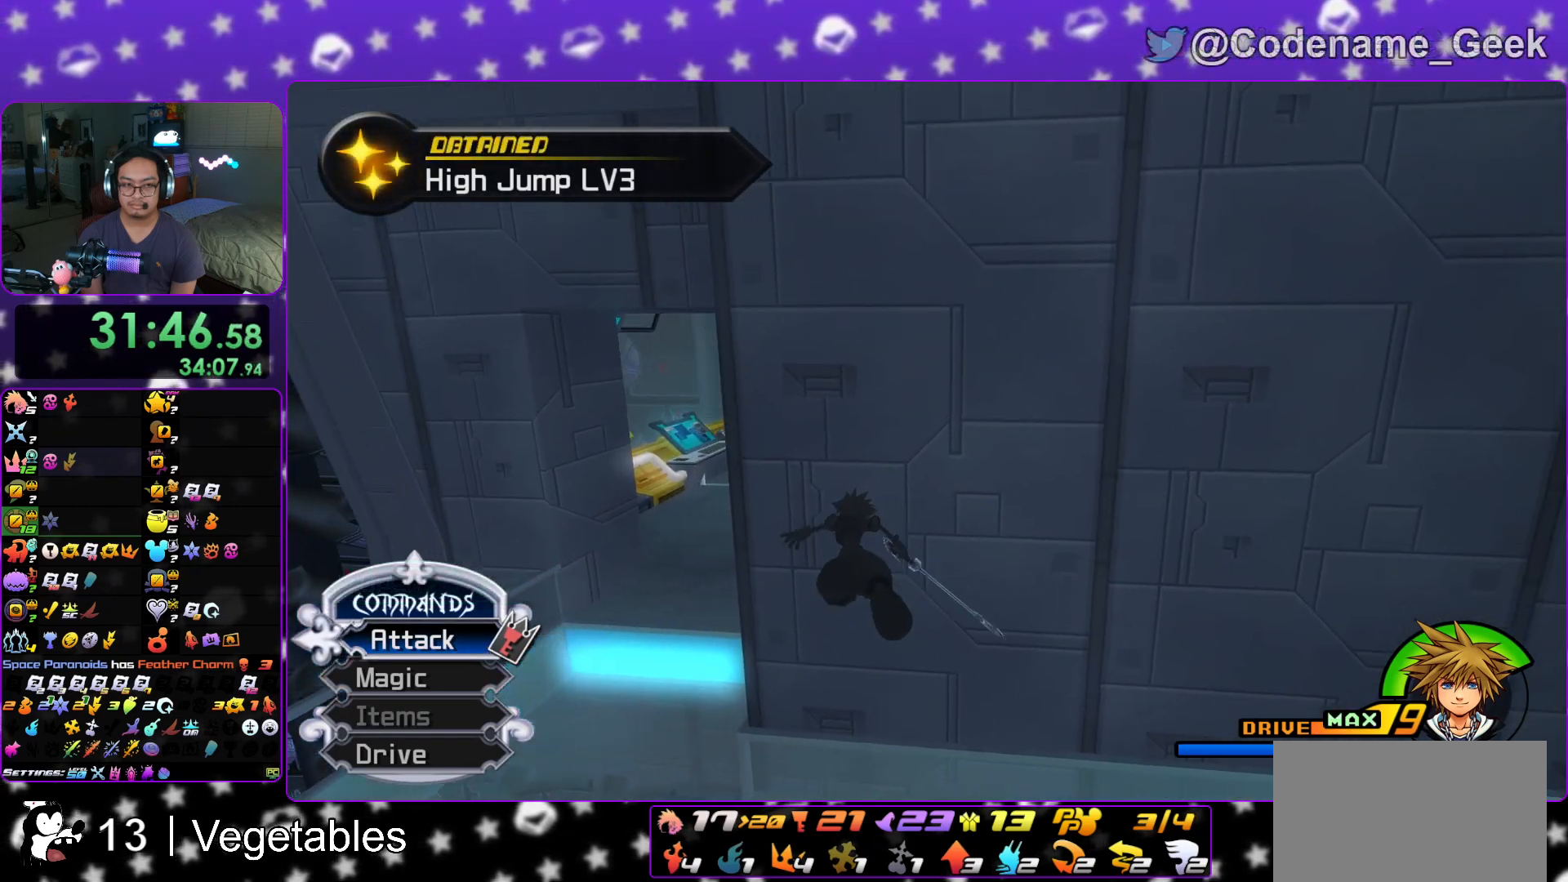
{"buttons": ["Y"], "left_stick": "up", "right_stick": "center", "events": [[384, "left_stick", "up"]]}
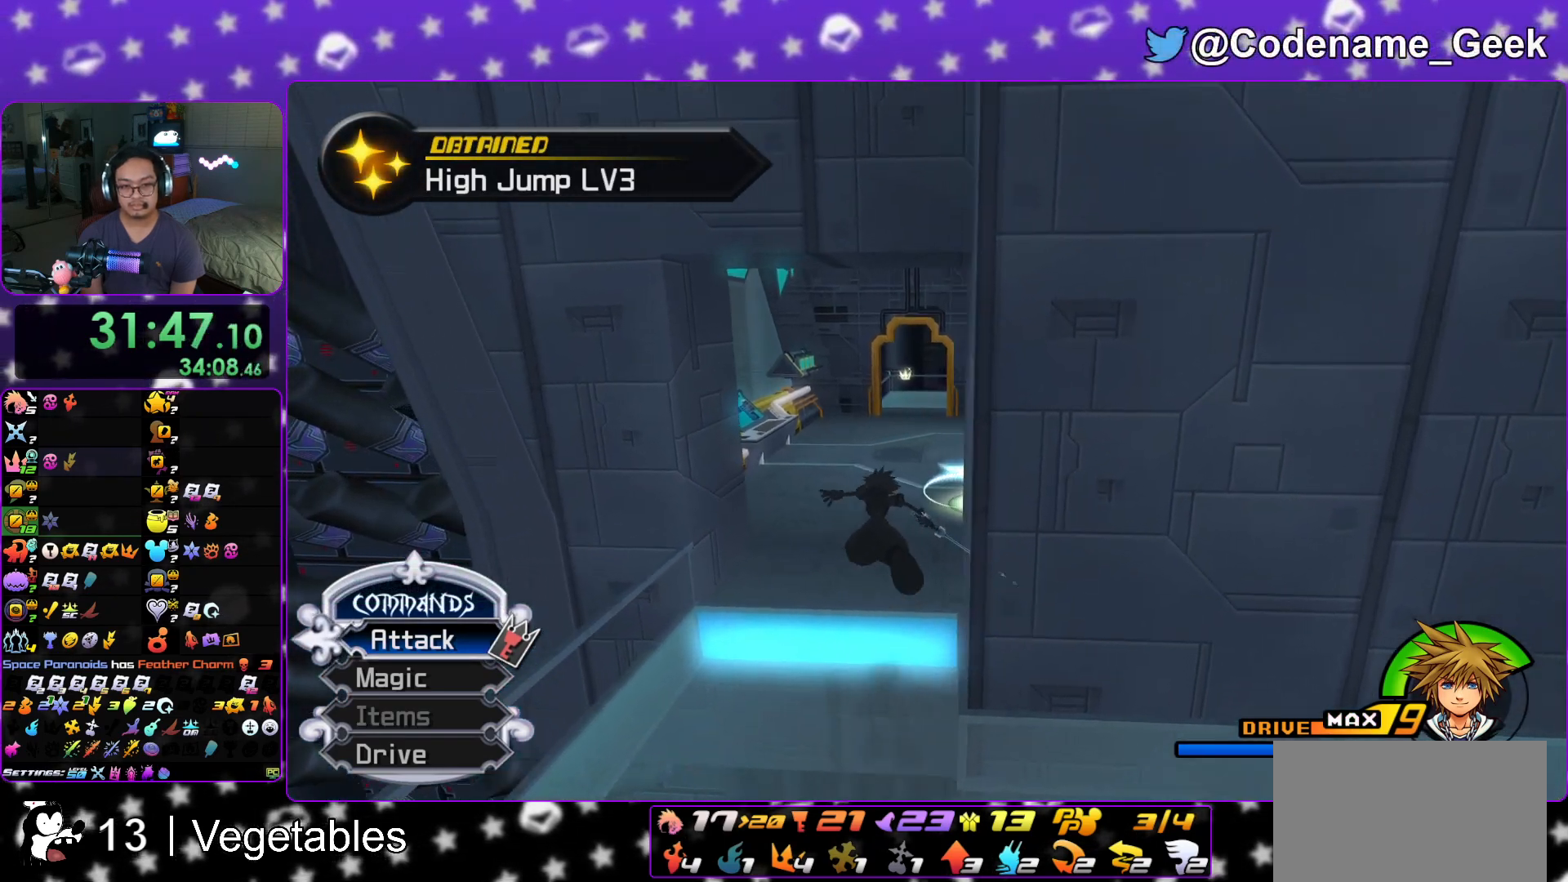
{"buttons": ["Y"], "left_stick": "up", "right_stick": "center", "events": [[167, "right_stick", "left"], [217, "right_stick", "center"]]}
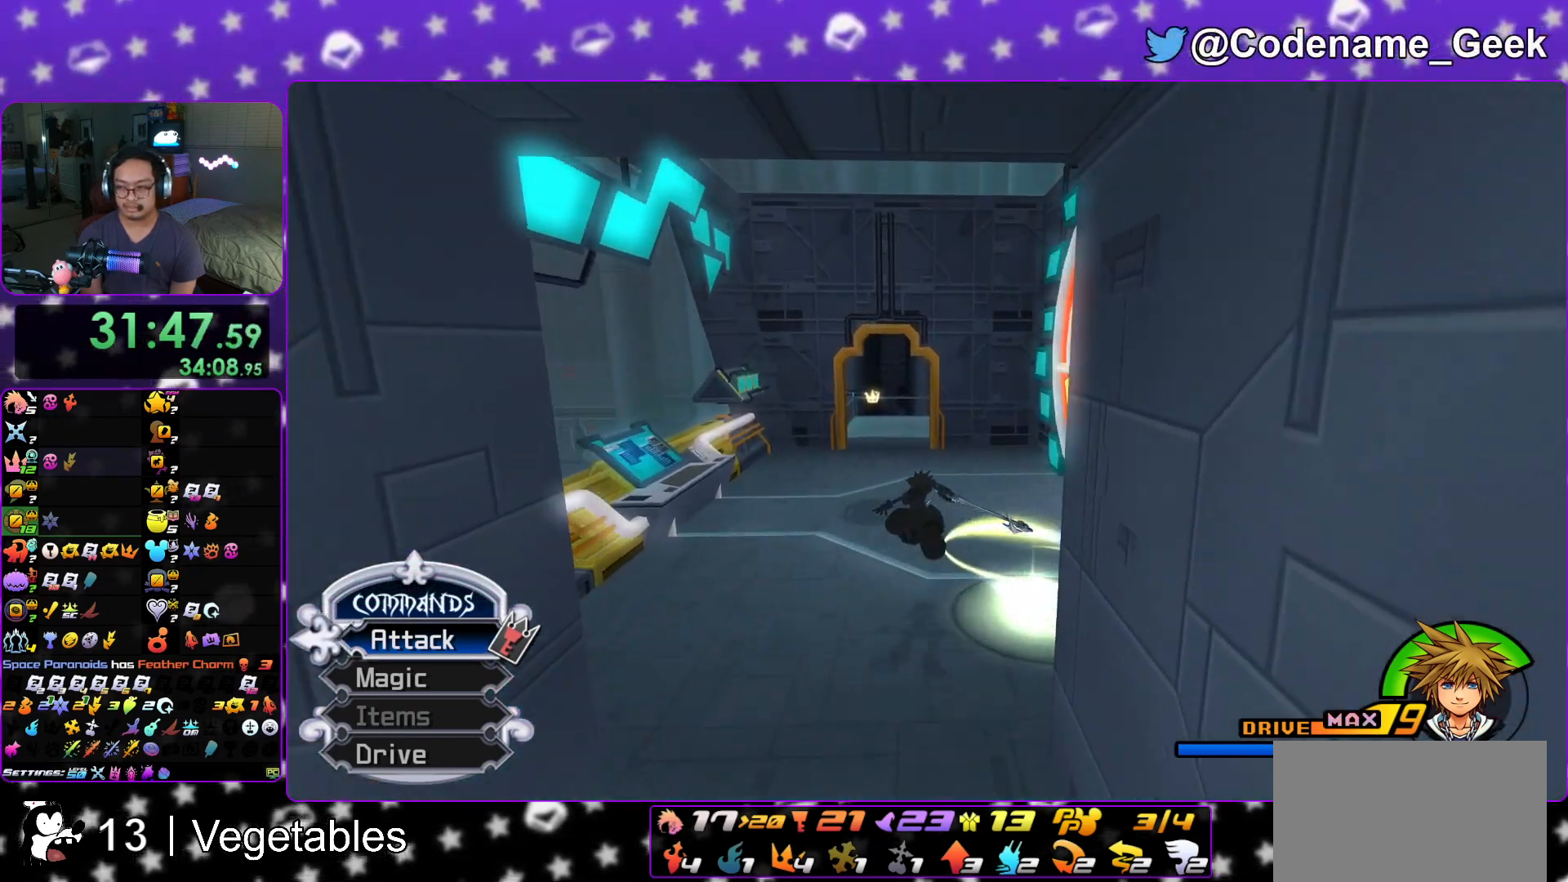
{"buttons": ["Y"], "left_stick": "up", "right_stick": "center", "events": [[150, "left_stick", "up-left"], [334, "left_stick", "up"]]}
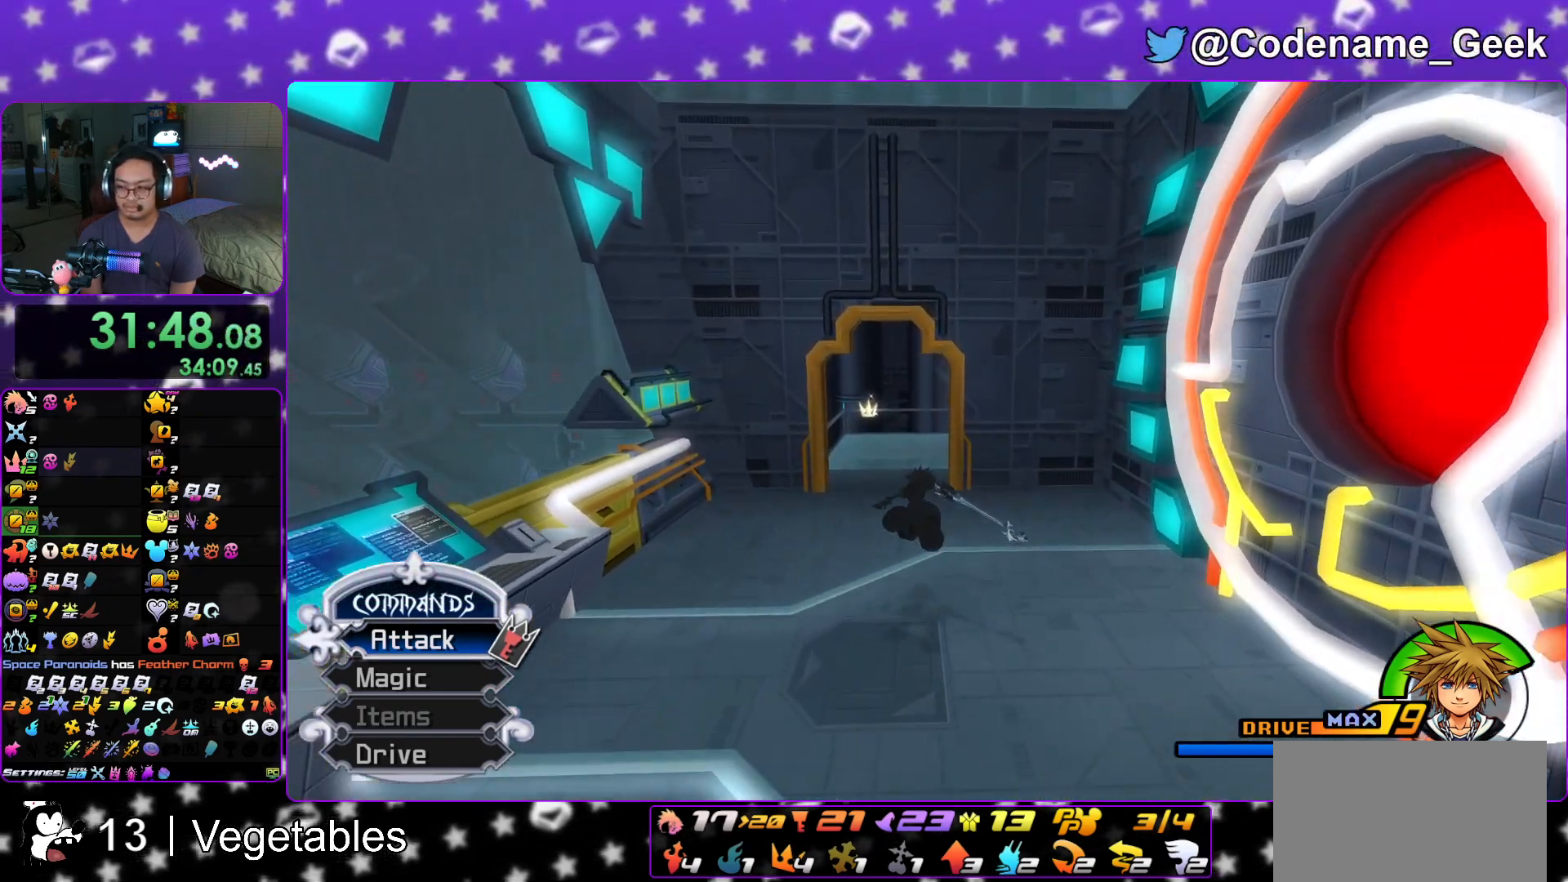
{"buttons": ["Y"], "left_stick": "up", "right_stick": "center", "events": []}
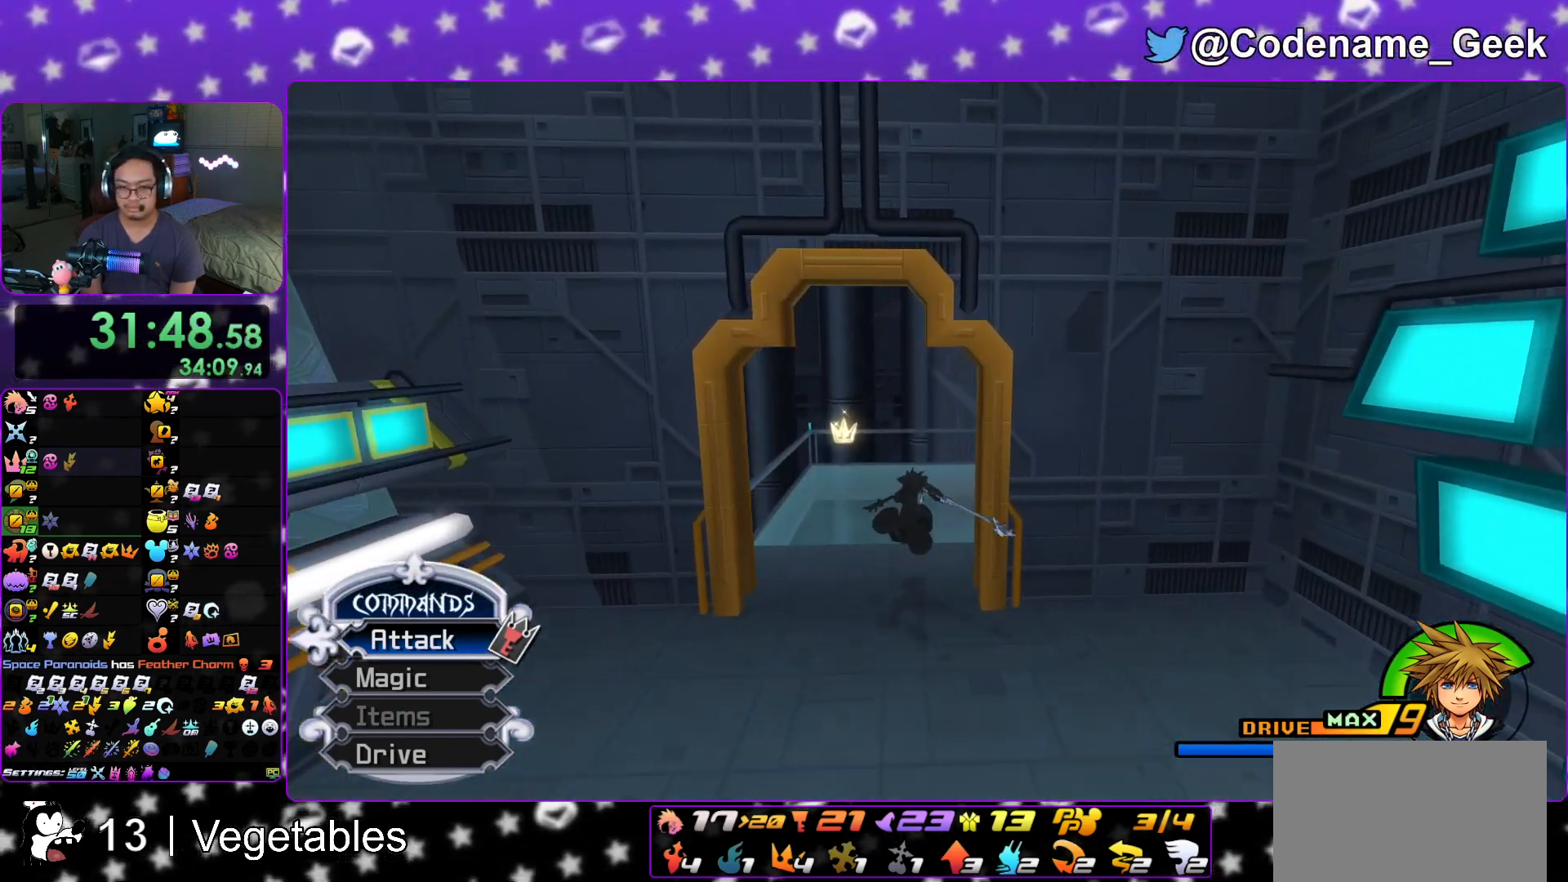
{"buttons": ["Y"], "left_stick": "up-right", "right_stick": "center", "events": [[217, "left_stick", "up-right"]]}
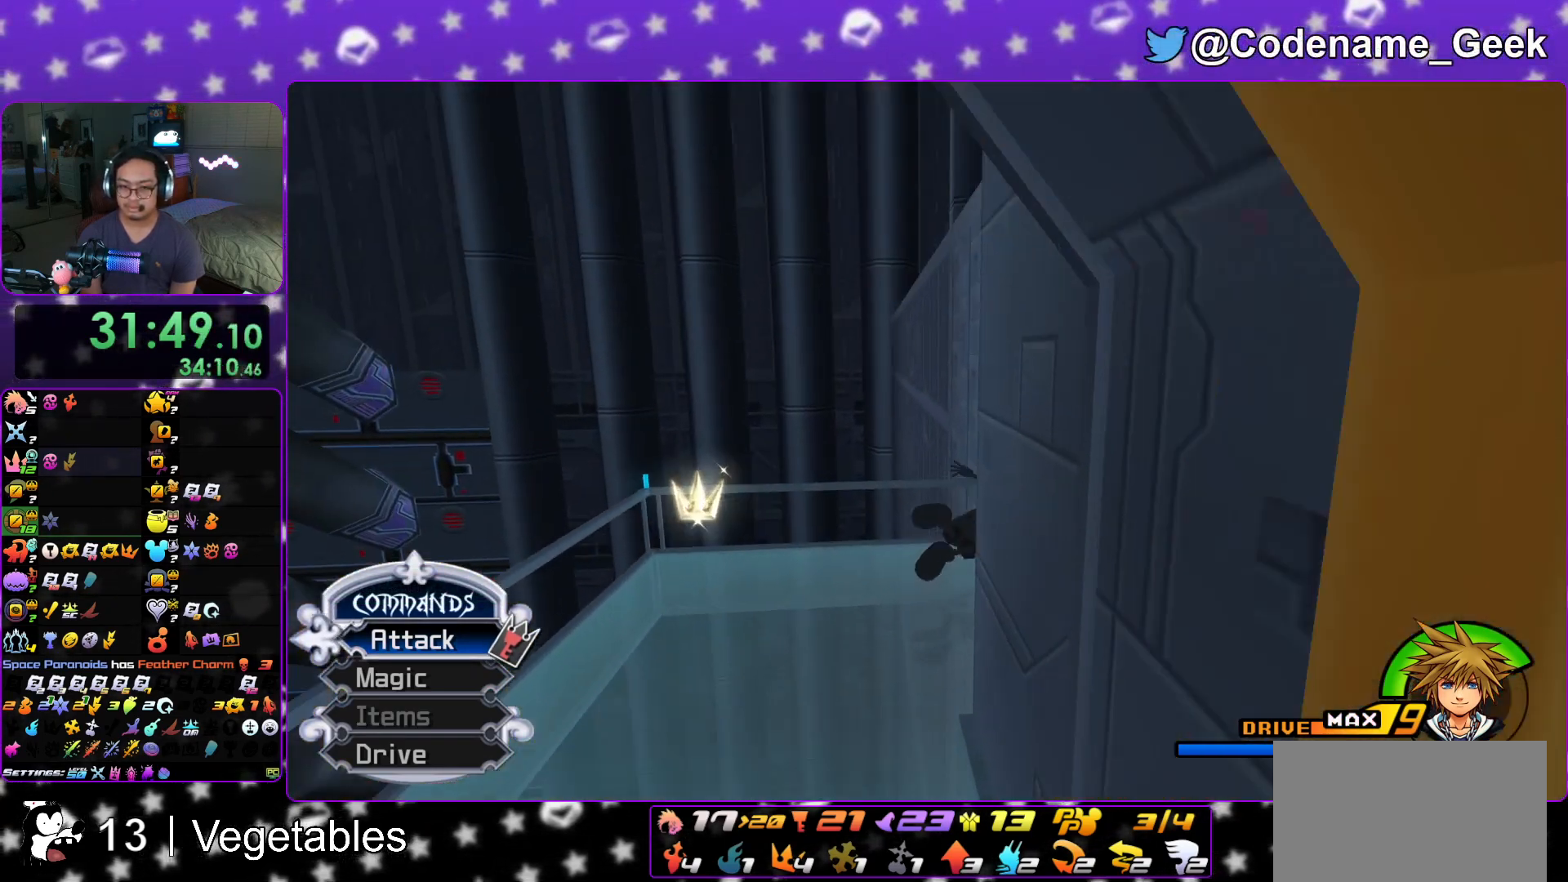
{"buttons": ["Y"], "left_stick": "up", "right_stick": "center", "events": [[351, "left_stick", "up"]]}
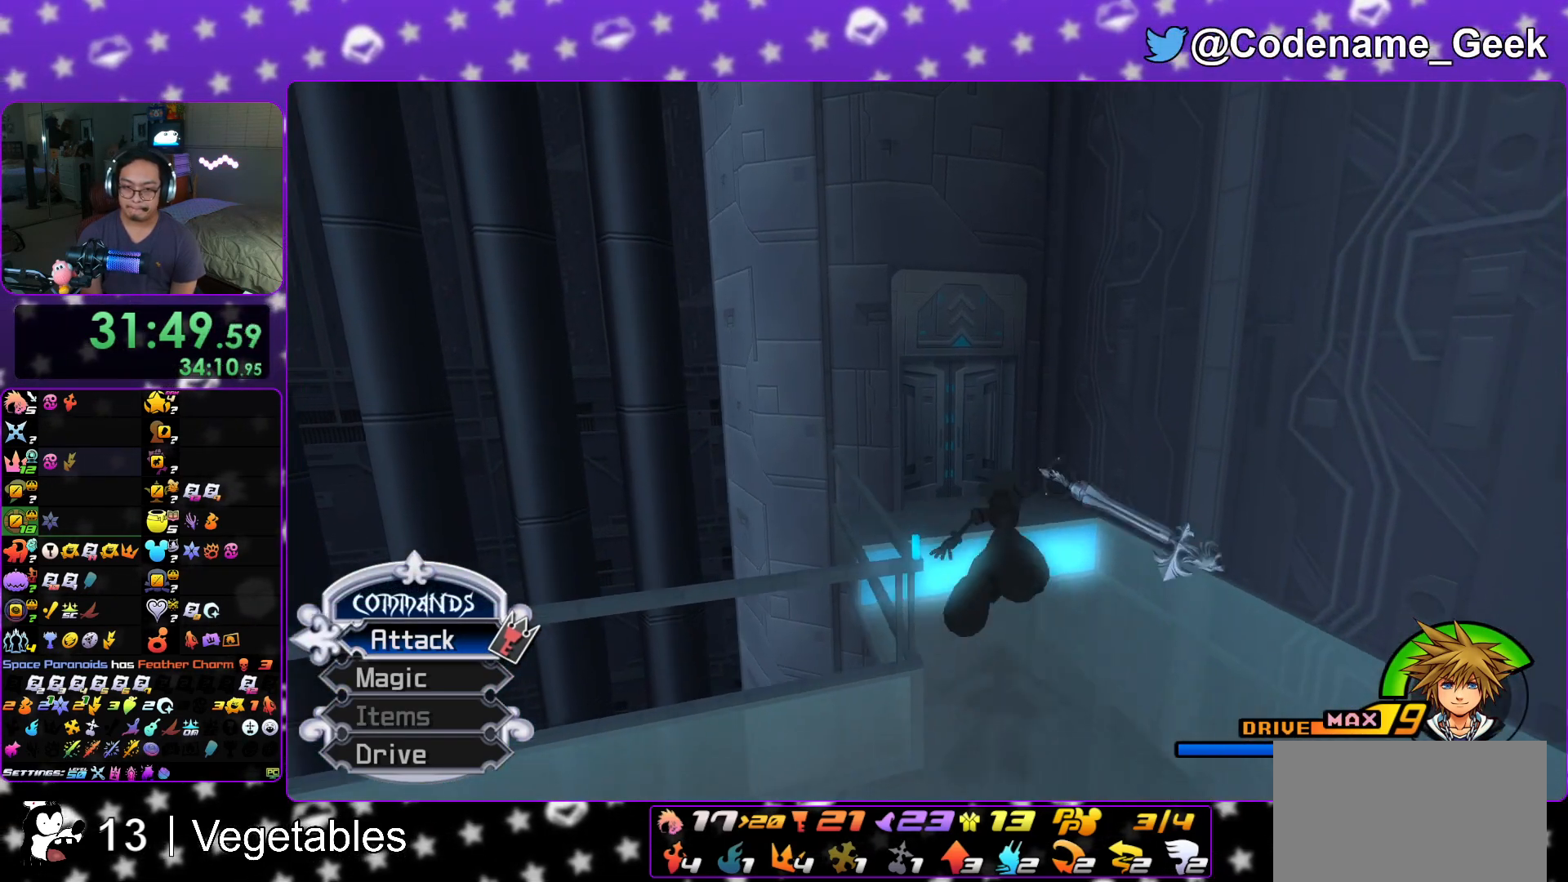
{"buttons": ["Y"], "left_stick": "up", "right_stick": "center", "events": []}
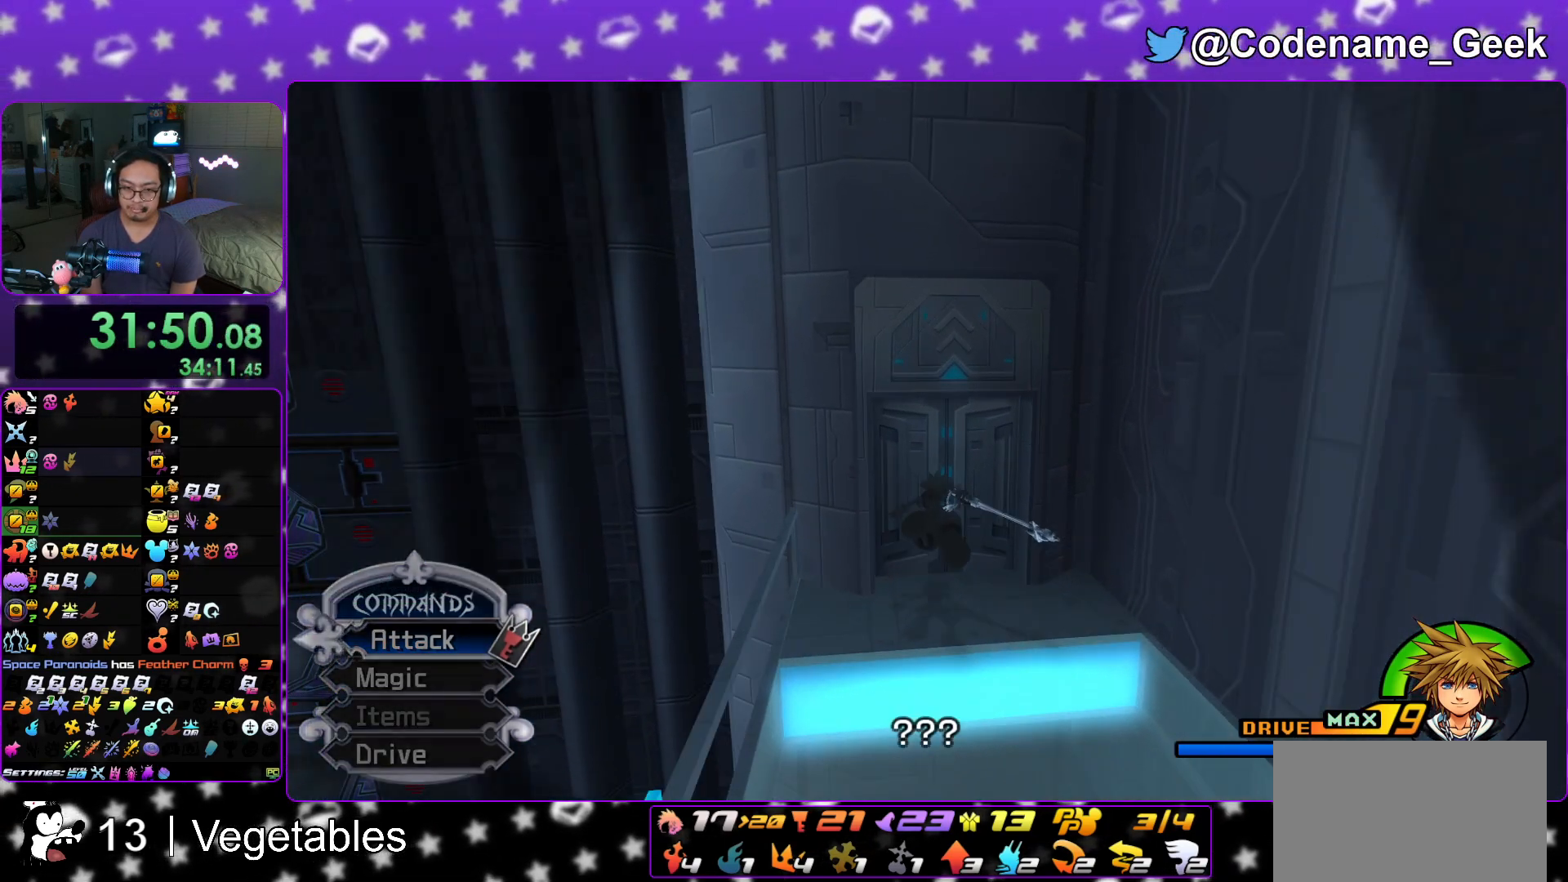
{"buttons": [], "left_stick": "up", "right_stick": "center", "events": [[34, "A", "down"], [67, "Y", "up"], [201, "left_stick", "center"], [367, "A", "up"], [401, "left_stick", "up-left"], [451, "left_stick", "up"]]}
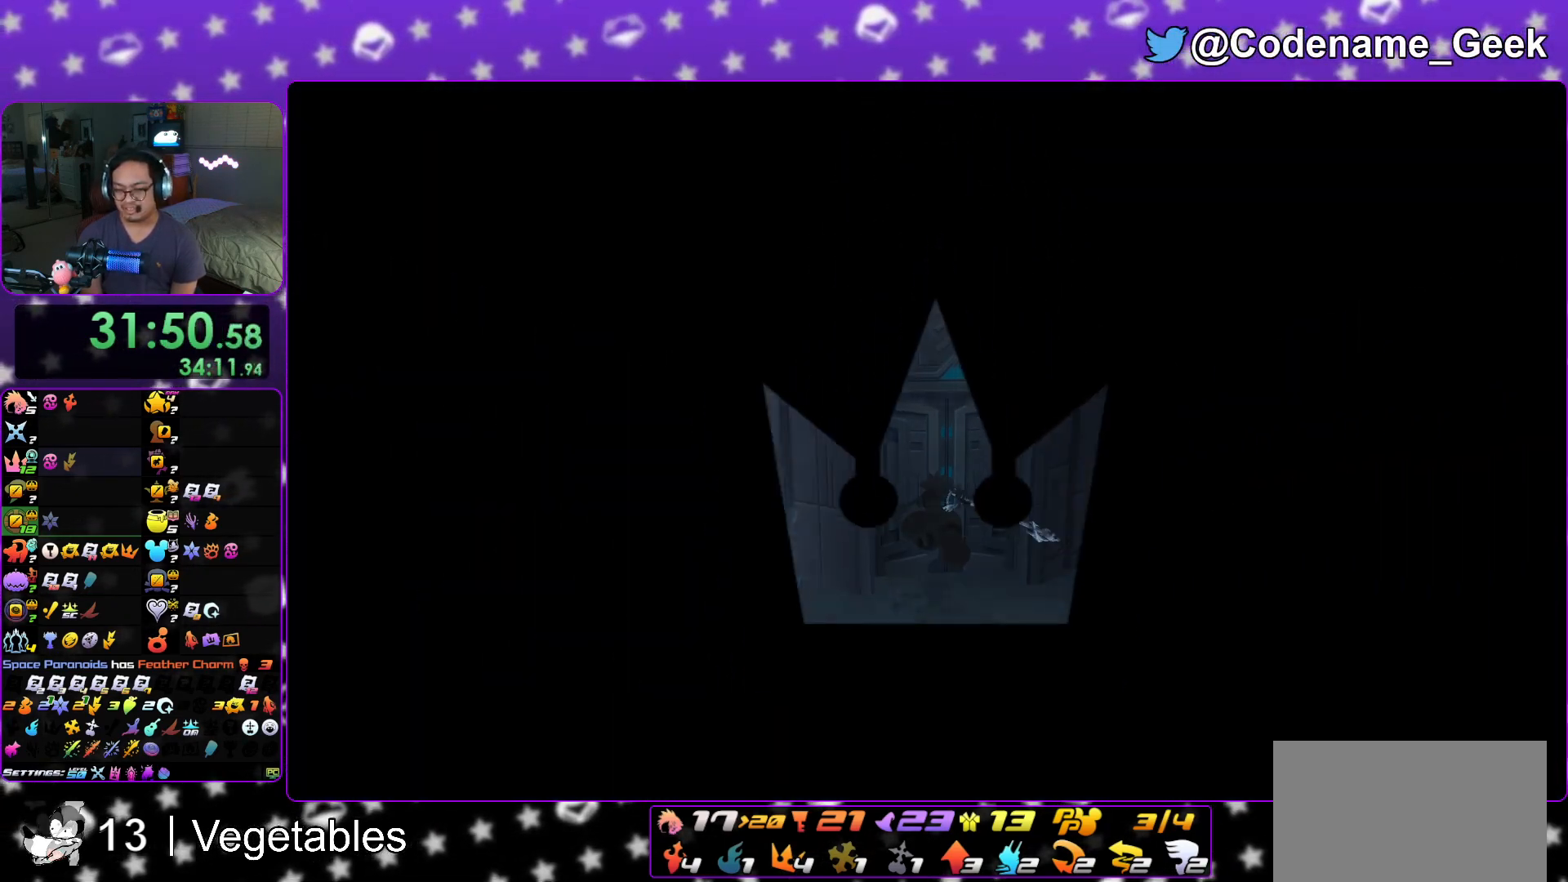
{"buttons": [], "left_stick": "up", "right_stick": "center", "events": []}
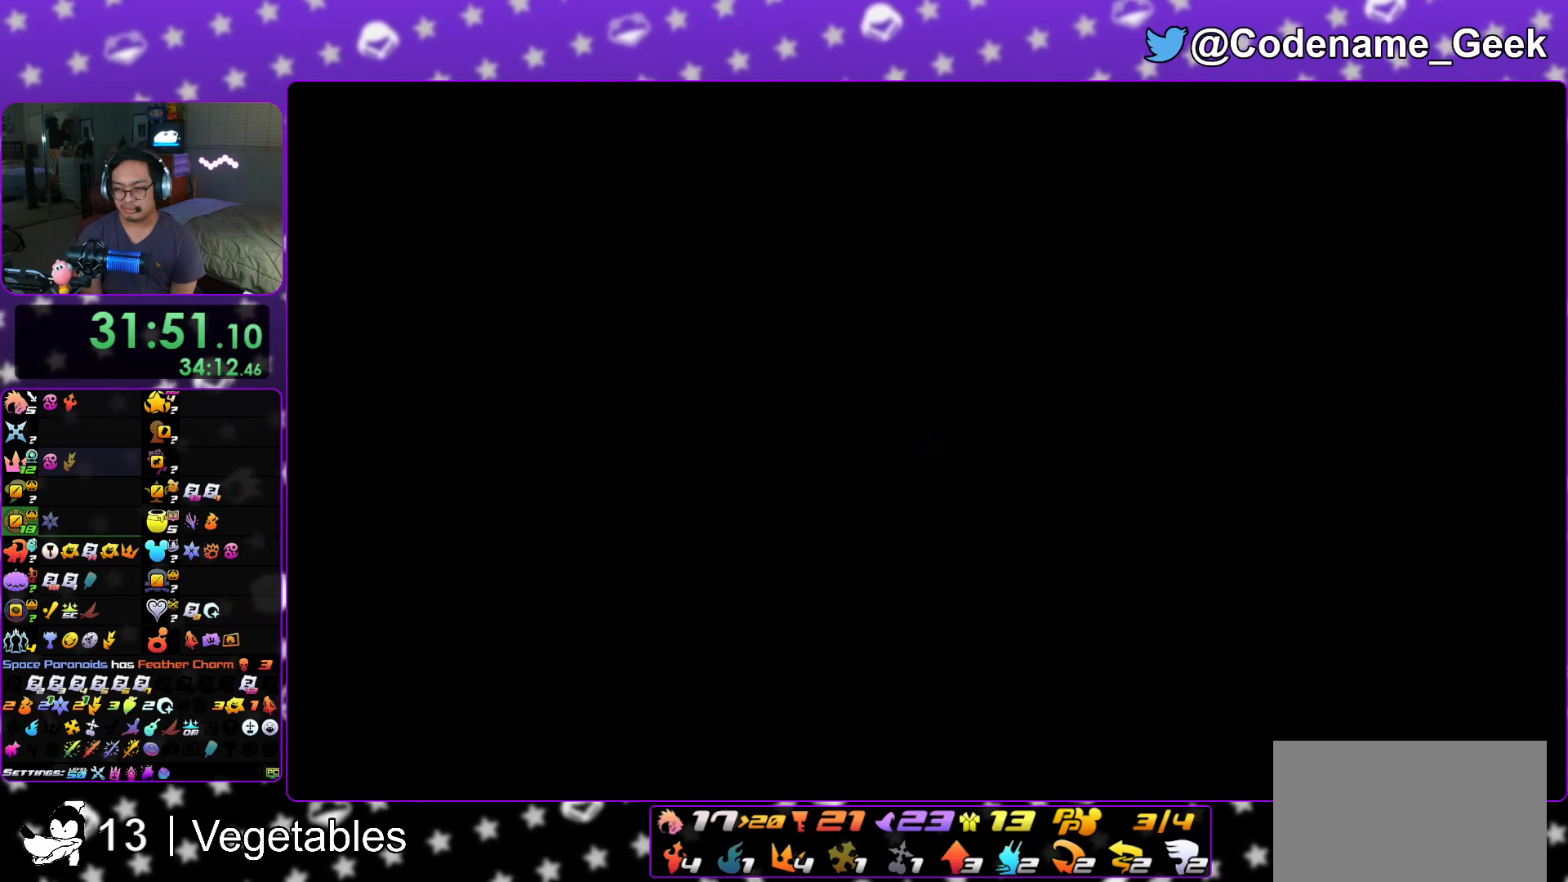
{"buttons": ["Y"], "left_stick": "up", "right_stick": "center", "events": [[367, "Y", "down"]]}
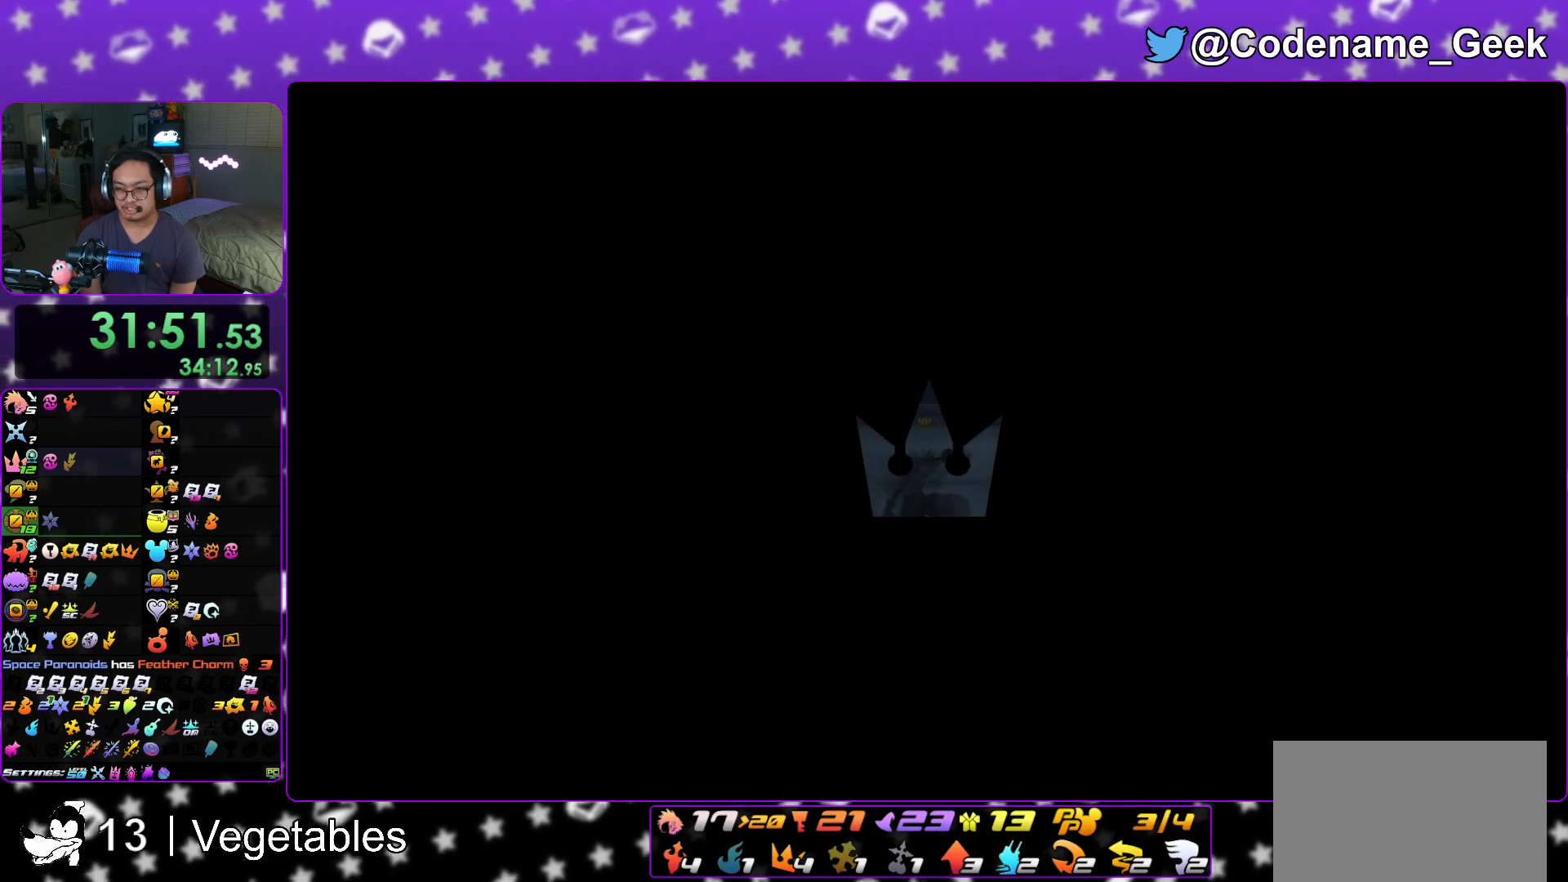
{"buttons": ["B"], "left_stick": "up", "right_stick": "center", "events": [[17, "Y", "up"], [67, "Y", "down"], [200, "Y", "up"], [284, "Y", "down"], [401, "Y", "up"], [467, "B", "down"]]}
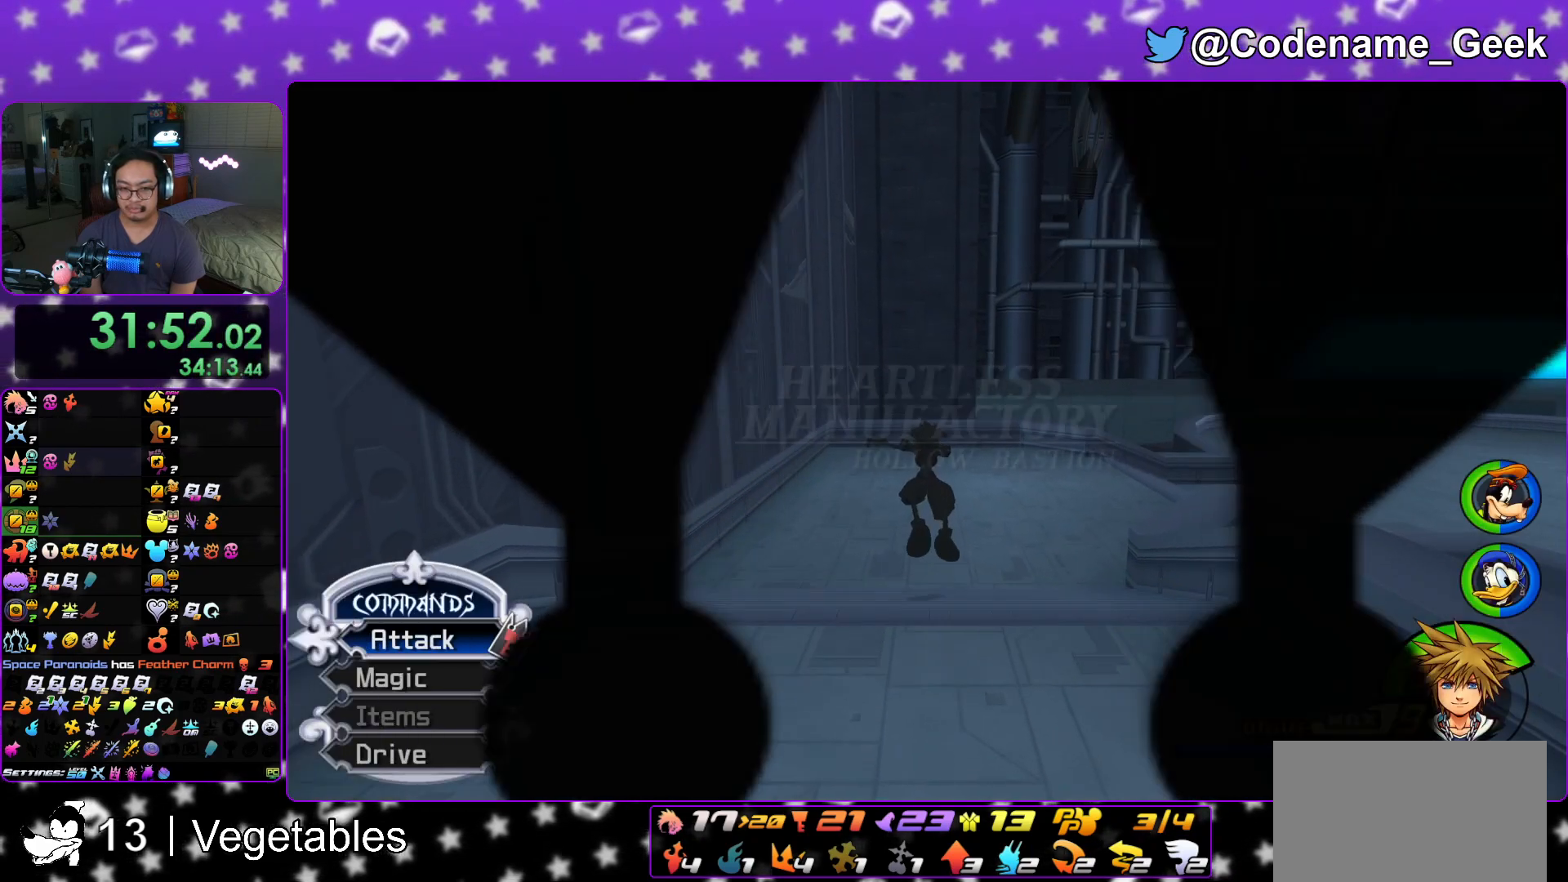
{"buttons": ["Y"], "left_stick": "up", "right_stick": "center", "events": [[67, "B", "up"], [117, "B", "down"], [217, "B", "up"], [283, "Y", "down"]]}